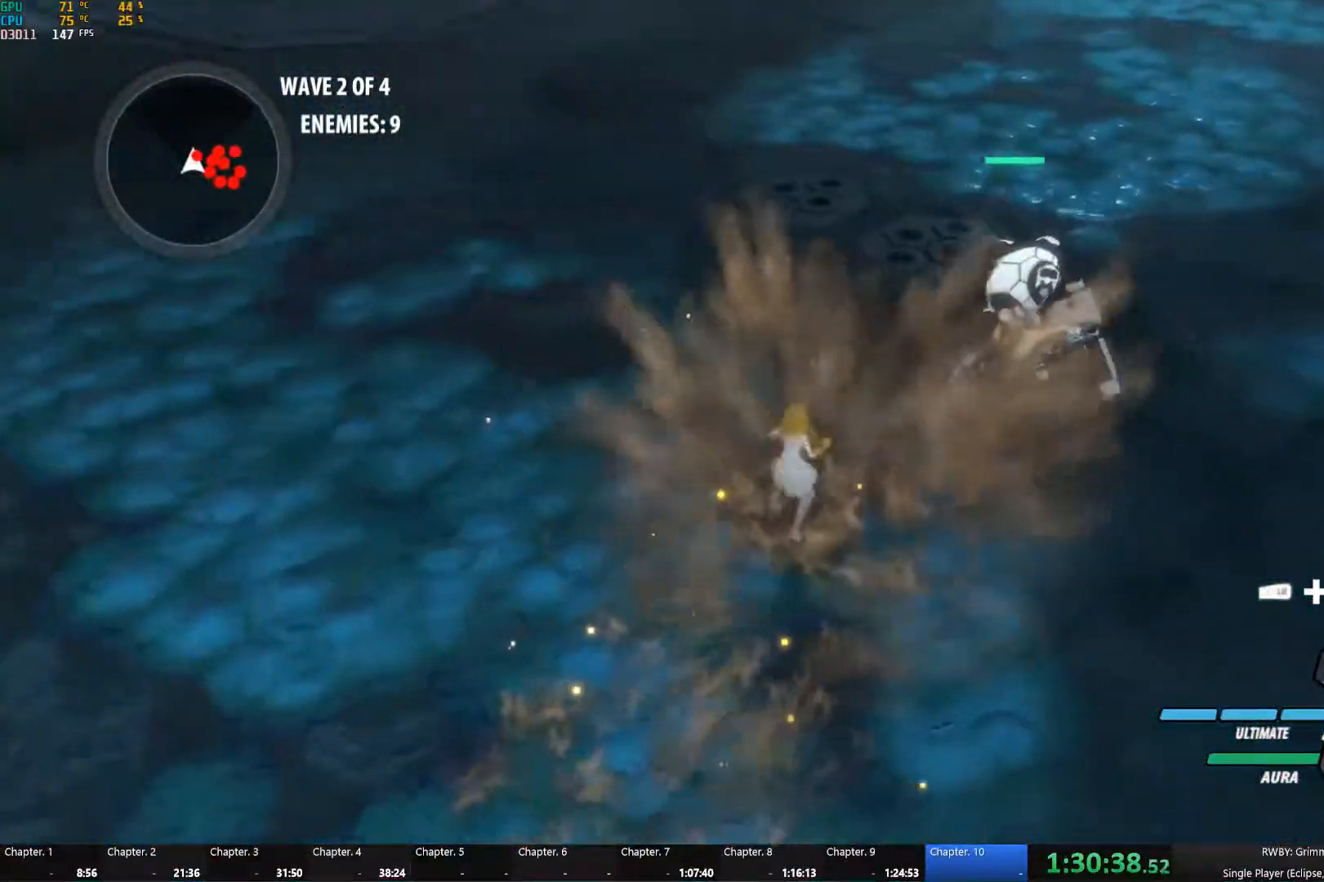
Gameplay with a controller (Xbox layout); each line is a JSON object with the inputs held at the frame after it. "events" lists button and stick changes between this image and that frame as [ms after this image, input, new state], when the widget could be followed in between. Not read: R3 SHARE.
{"buttons": [], "left_stick": "center", "right_stick": "center", "events": [[33, "Y", "up"], [183, "right_stick", "right"], [417, "right_stick", "center"]]}
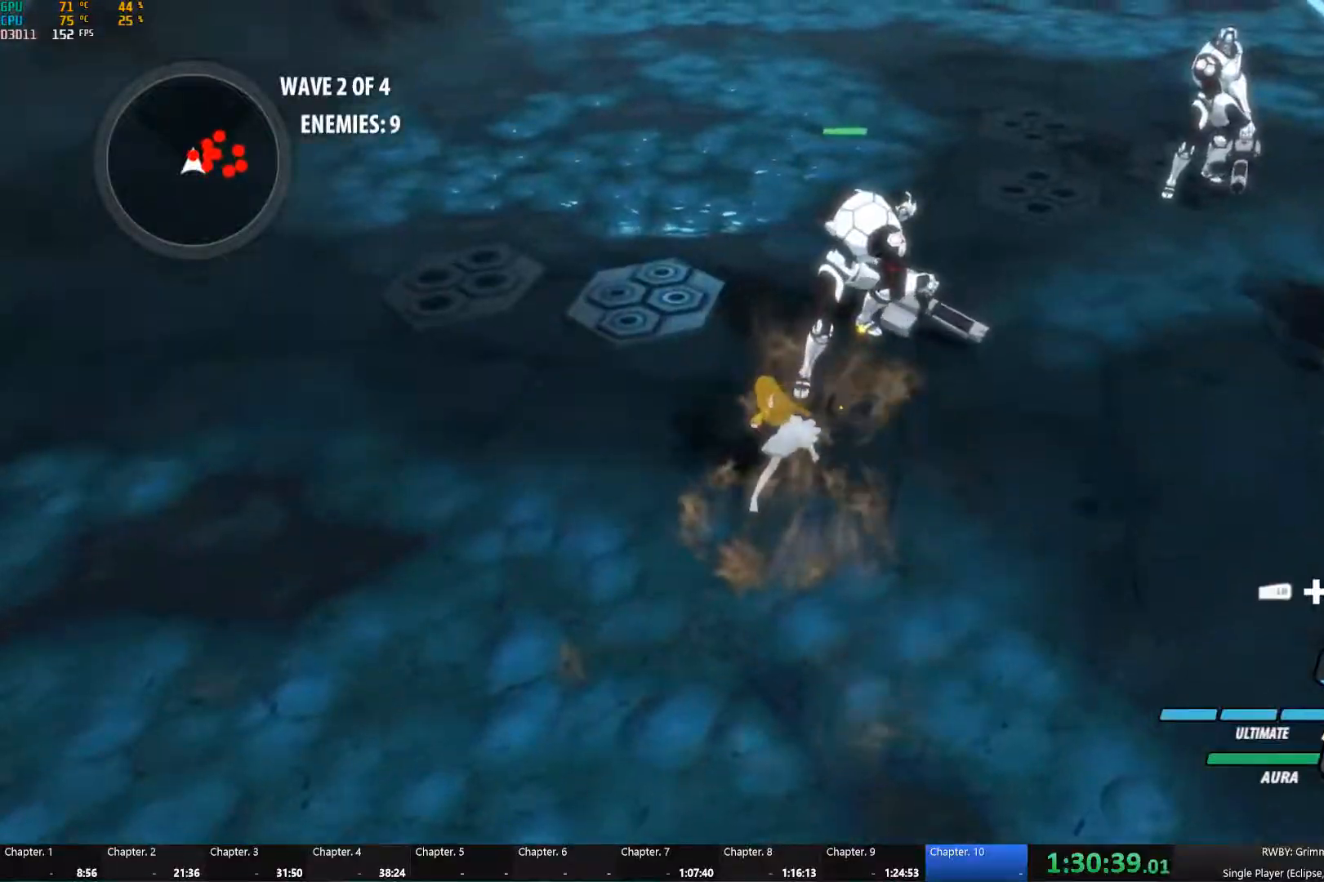
{"buttons": ["Y", "L1"], "left_stick": "up", "right_stick": "center", "events": [[117, "A", "down"], [117, "left_stick", "up-right"], [134, "L1", "down"], [184, "A", "up"], [184, "Y", "down"], [200, "left_stick", "up"], [267, "L1", "up"], [300, "B", "down"], [317, "Y", "up"], [384, "B", "up"], [434, "A", "down"], [434, "L1", "down"], [484, "A", "up"], [484, "Y", "down"]]}
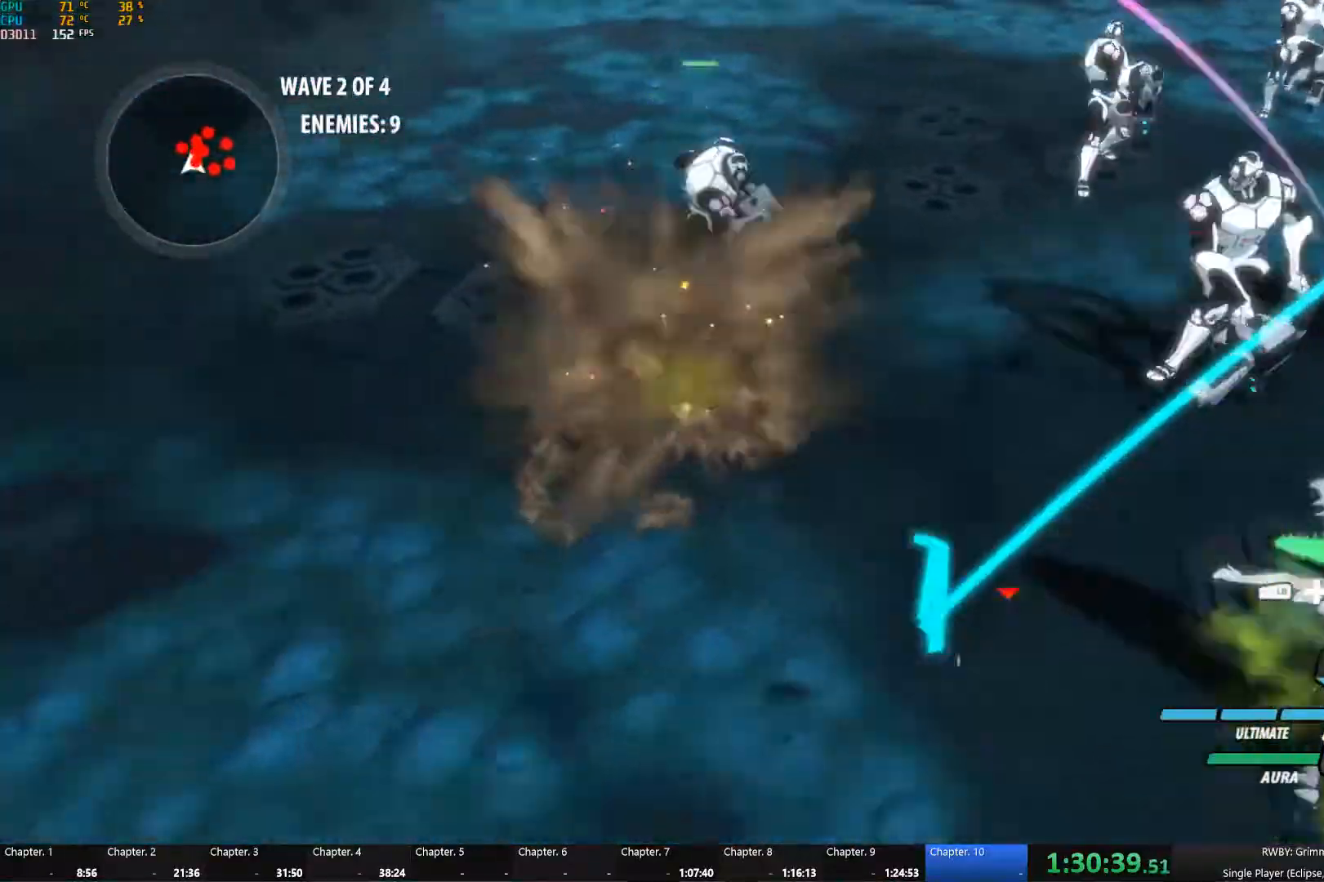
{"buttons": ["L1"], "left_stick": "up", "right_stick": "center", "events": [[100, "B", "down"], [100, "L1", "up"], [100, "Y", "up"], [117, "left_stick", "up-left"], [184, "B", "up"], [284, "left_stick", "up"], [300, "A", "down"], [350, "L1", "down"], [434, "A", "up"], [434, "L1", "up"], [484, "L1", "down"]]}
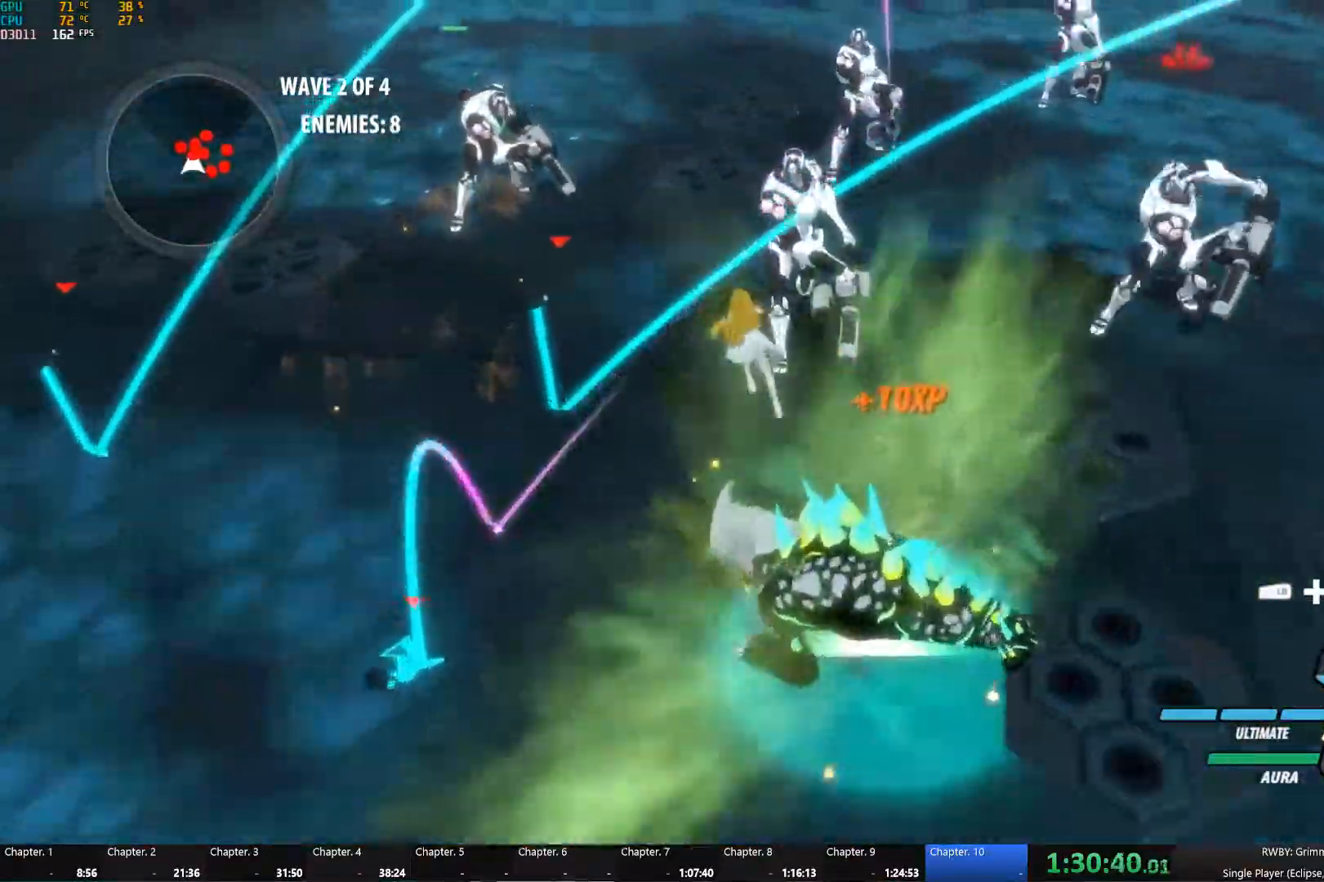
{"buttons": [], "left_stick": "up-left", "right_stick": "center", "events": [[117, "L1", "up"], [150, "left_stick", "up-left"], [300, "A", "down"], [350, "L1", "down"], [434, "L1", "up"], [467, "A", "up"]]}
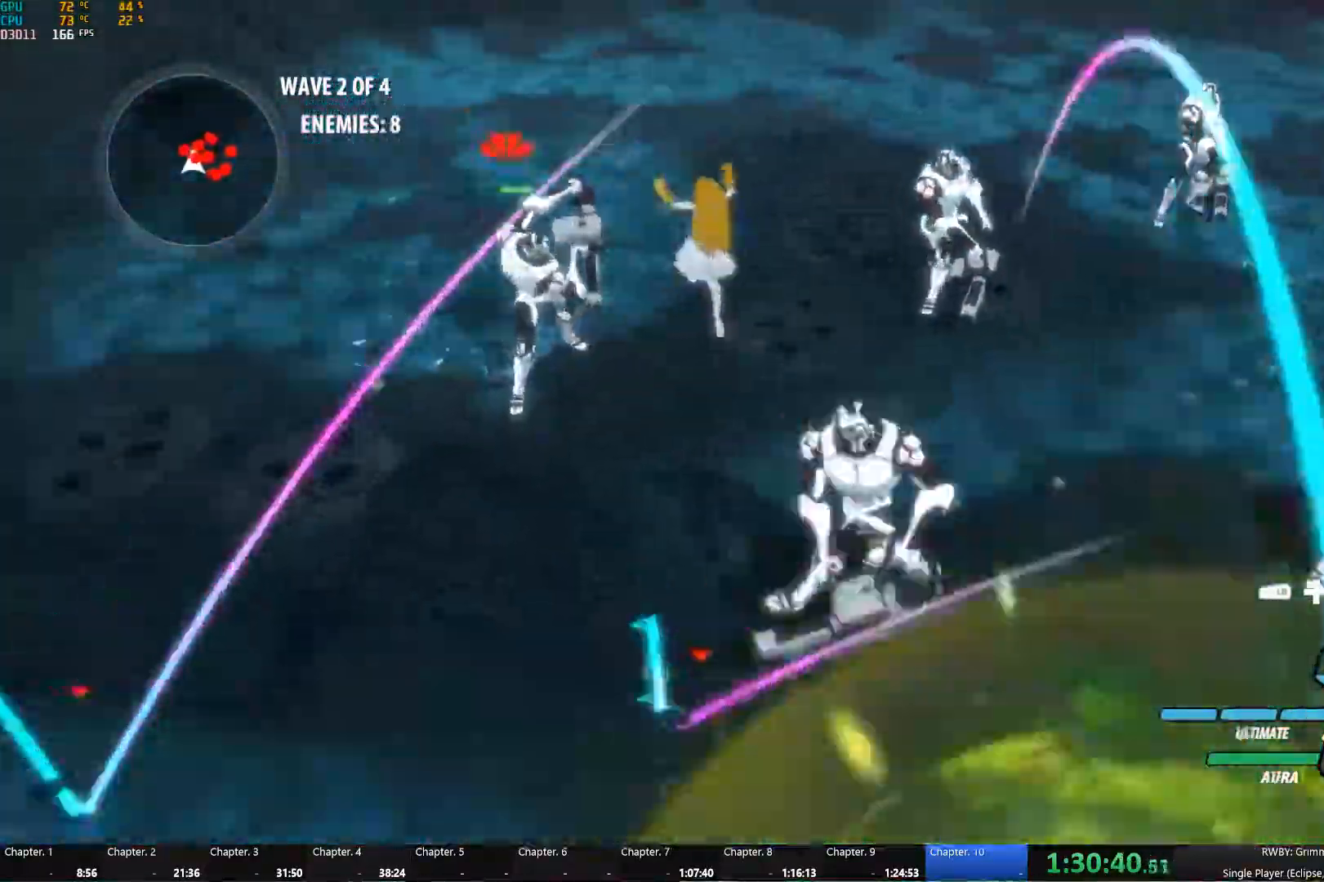
{"buttons": ["L1"], "left_stick": "up-left", "right_stick": "center", "events": [[17, "L1", "down"], [100, "L1", "up"], [150, "L1", "down"], [234, "L1", "up"], [284, "L1", "down"]]}
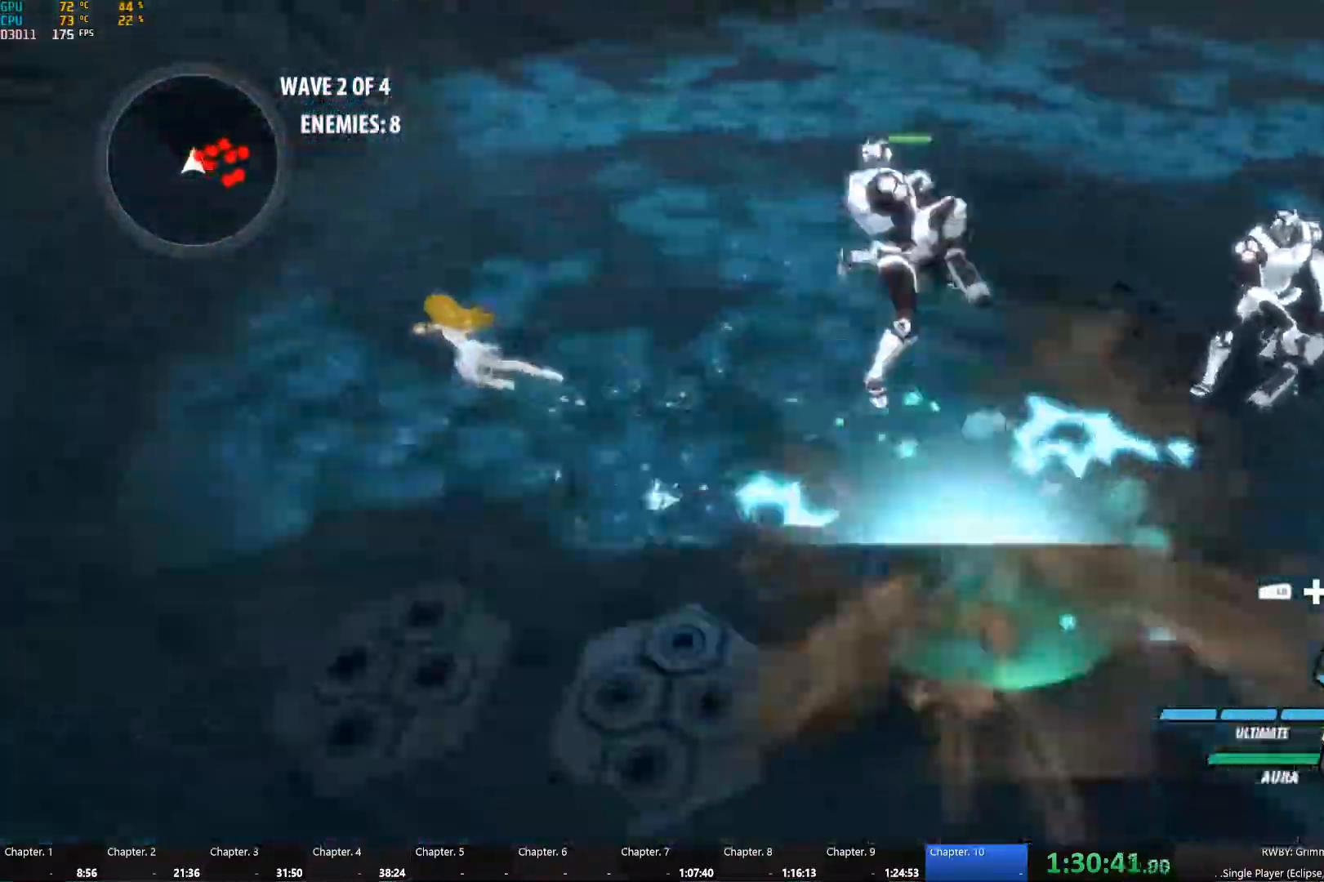
{"buttons": ["Y", "L1"], "left_stick": "up-right", "right_stick": "center", "events": [[50, "L1", "up"], [200, "left_stick", "up"], [300, "left_stick", "up-right"], [384, "A", "down"], [400, "L1", "down"], [434, "A", "up"], [434, "Y", "down"]]}
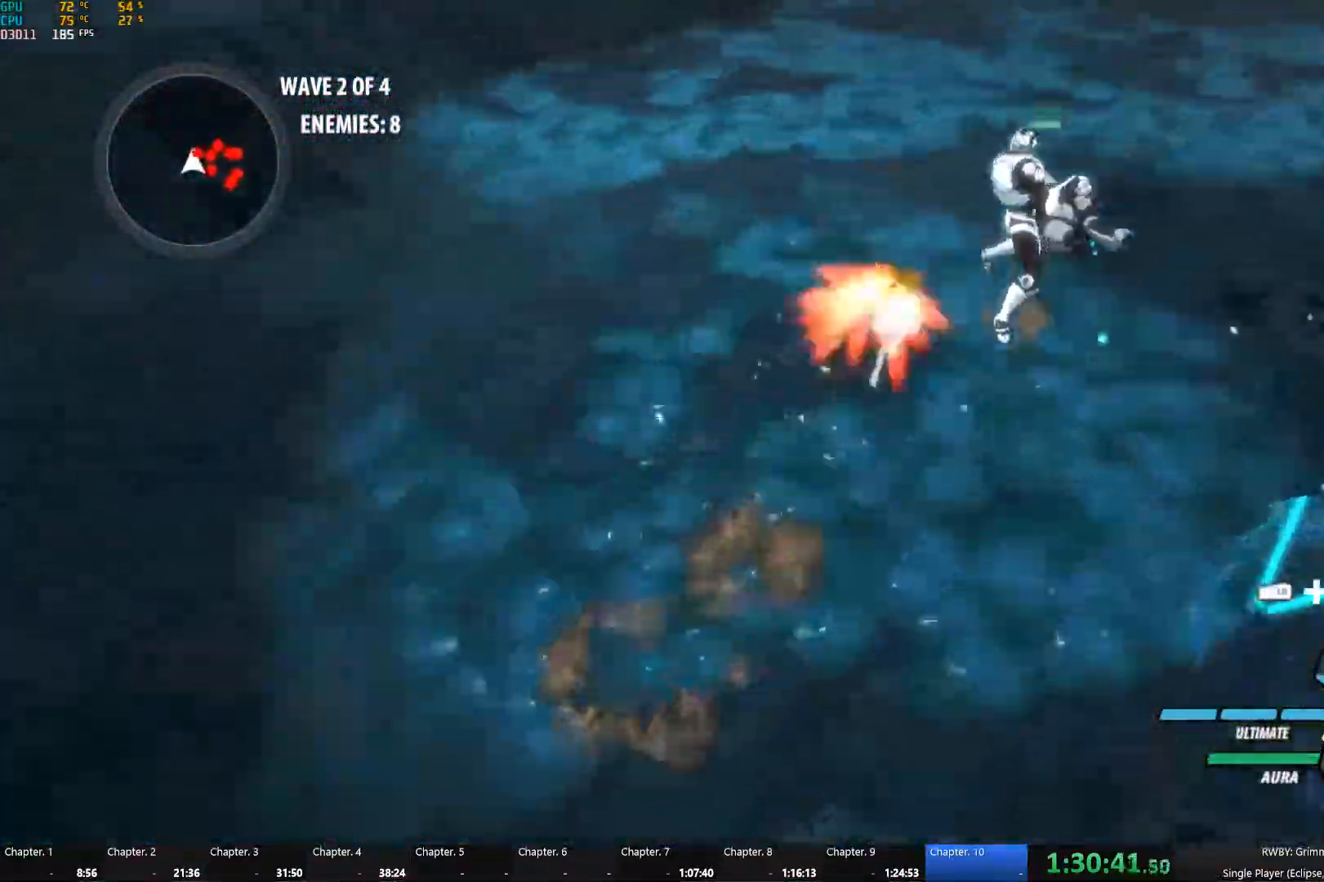
{"buttons": ["Y", "L1"], "left_stick": "up-left", "right_stick": "center", "events": [[34, "L1", "up"], [50, "B", "down"], [50, "Y", "up"], [150, "B", "up"], [167, "A", "down"], [184, "L1", "down"], [217, "A", "up"], [217, "Y", "down"], [334, "B", "down"], [334, "L1", "up"], [334, "left_stick", "up"], [350, "Y", "up"], [400, "B", "up"], [434, "left_stick", "up-left"], [450, "A", "down"], [467, "L1", "down"], [484, "A", "up"], [500, "Y", "down"]]}
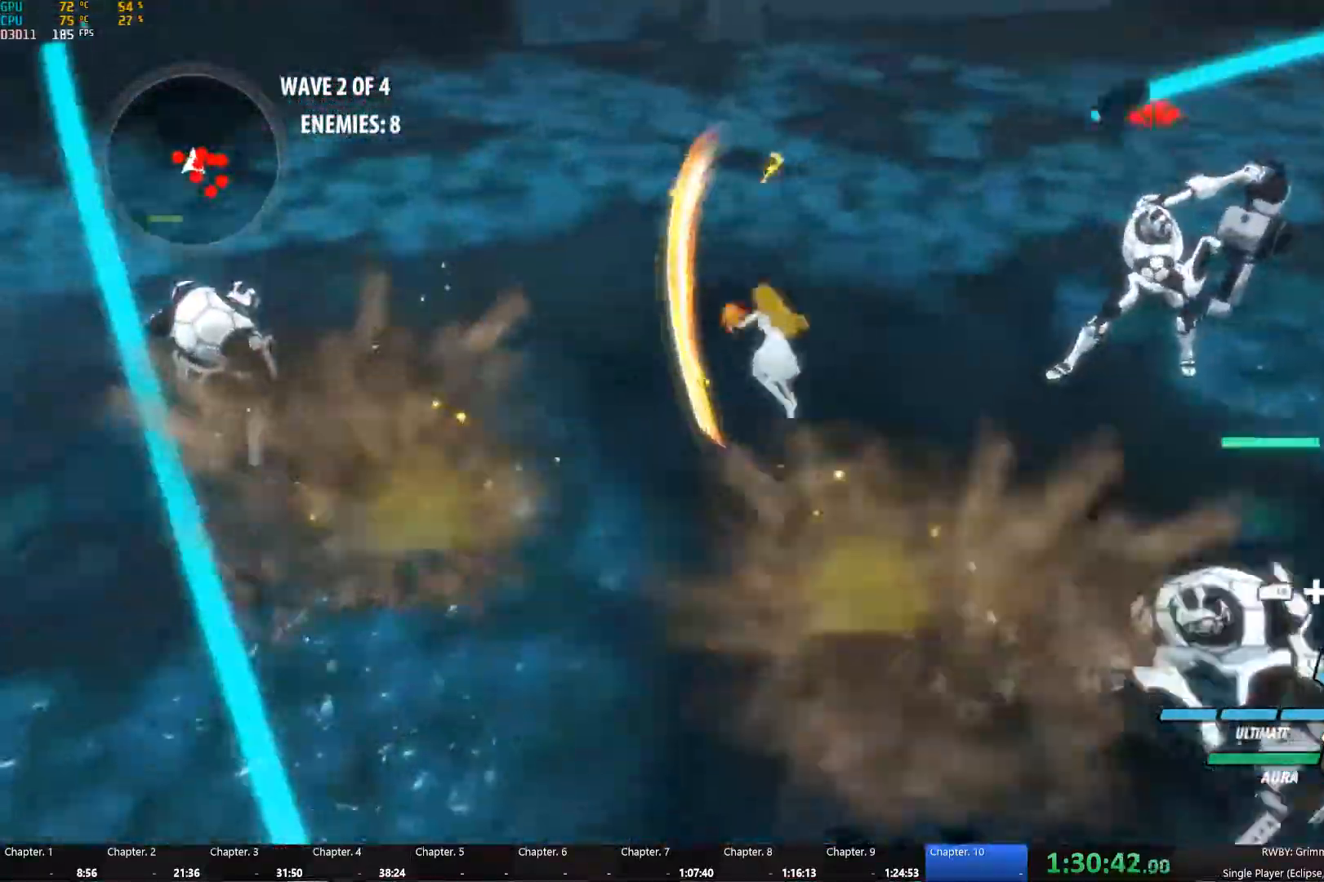
{"buttons": ["B"], "left_stick": "left", "right_stick": "center", "events": [[117, "B", "down"], [117, "L1", "up"], [117, "Y", "up"], [184, "B", "up"], [234, "A", "down"], [284, "L1", "down"], [317, "left_stick", "left"], [334, "A", "up"], [334, "Y", "down"], [400, "L1", "up"], [467, "B", "down"], [467, "Y", "up"]]}
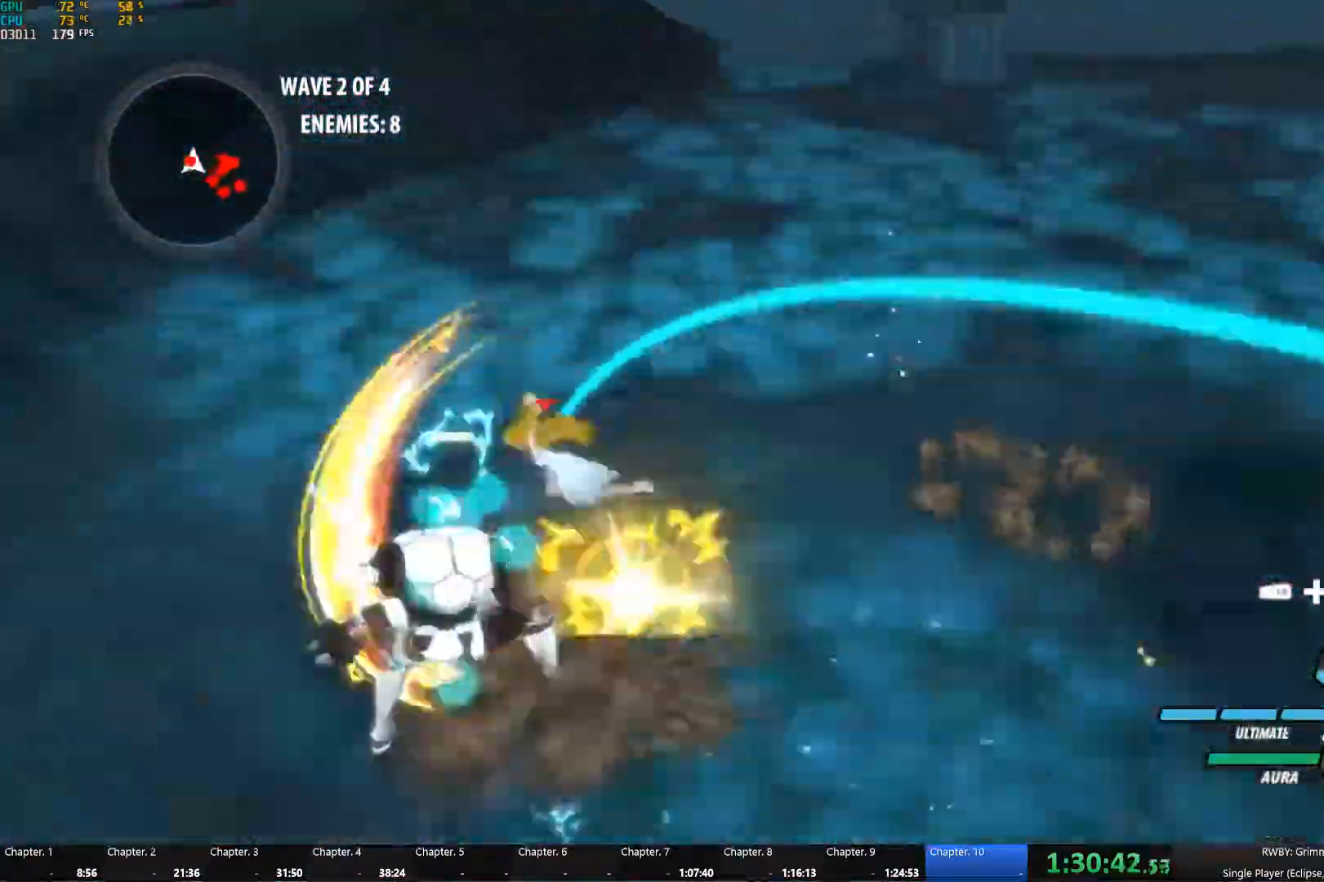
{"buttons": ["L1"], "left_stick": "down-left", "right_stick": "center", "events": [[34, "left_stick", "down-left"], [67, "B", "up"], [100, "A", "down"], [100, "L1", "down"], [150, "A", "up"], [150, "Y", "down"], [217, "L1", "up"], [284, "B", "down"], [300, "Y", "up"], [367, "B", "up"], [417, "L1", "down"]]}
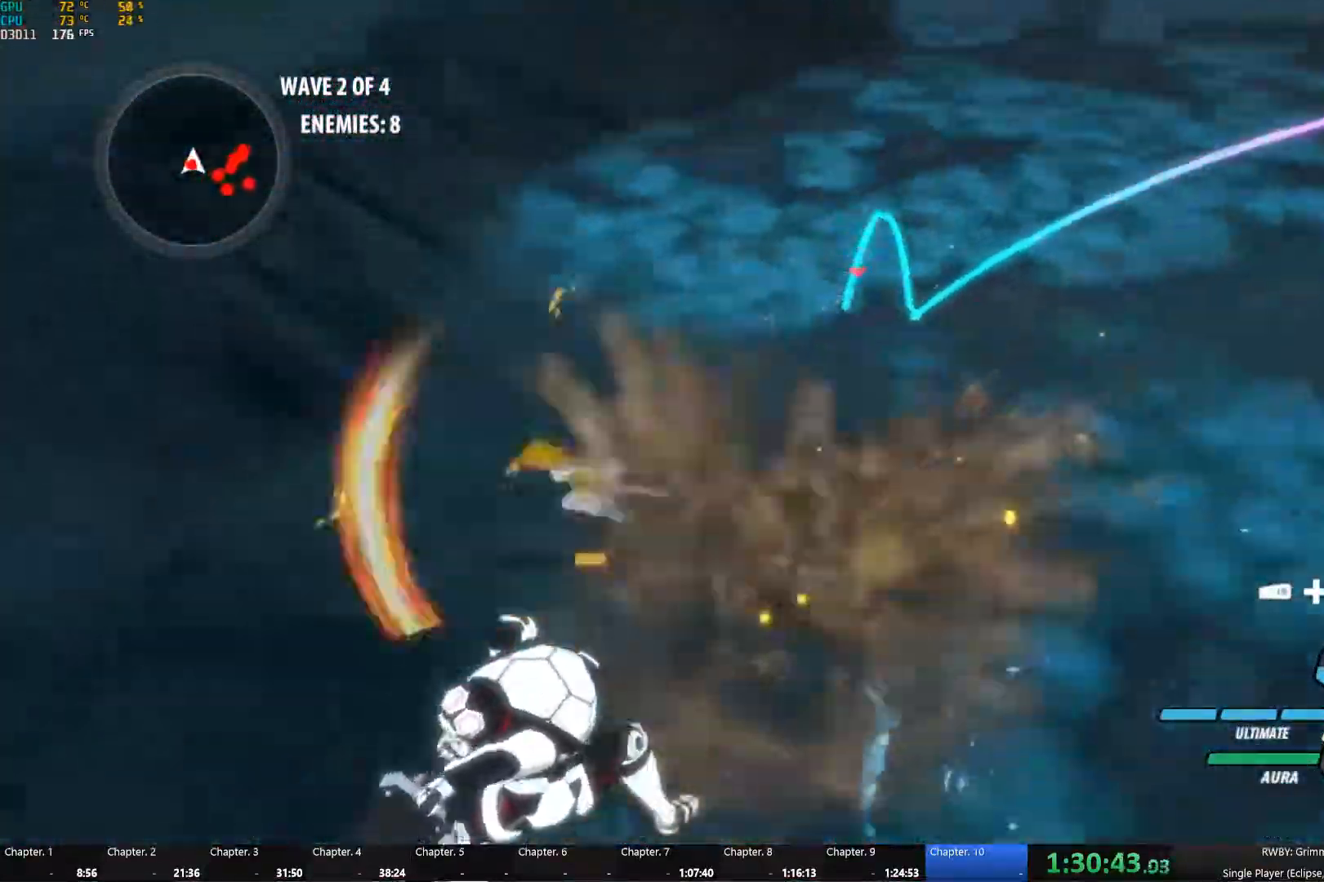
{"buttons": [], "left_stick": "up", "right_stick": "center", "events": [[34, "L1", "up"], [34, "left_stick", "left"], [284, "left_stick", "up"]]}
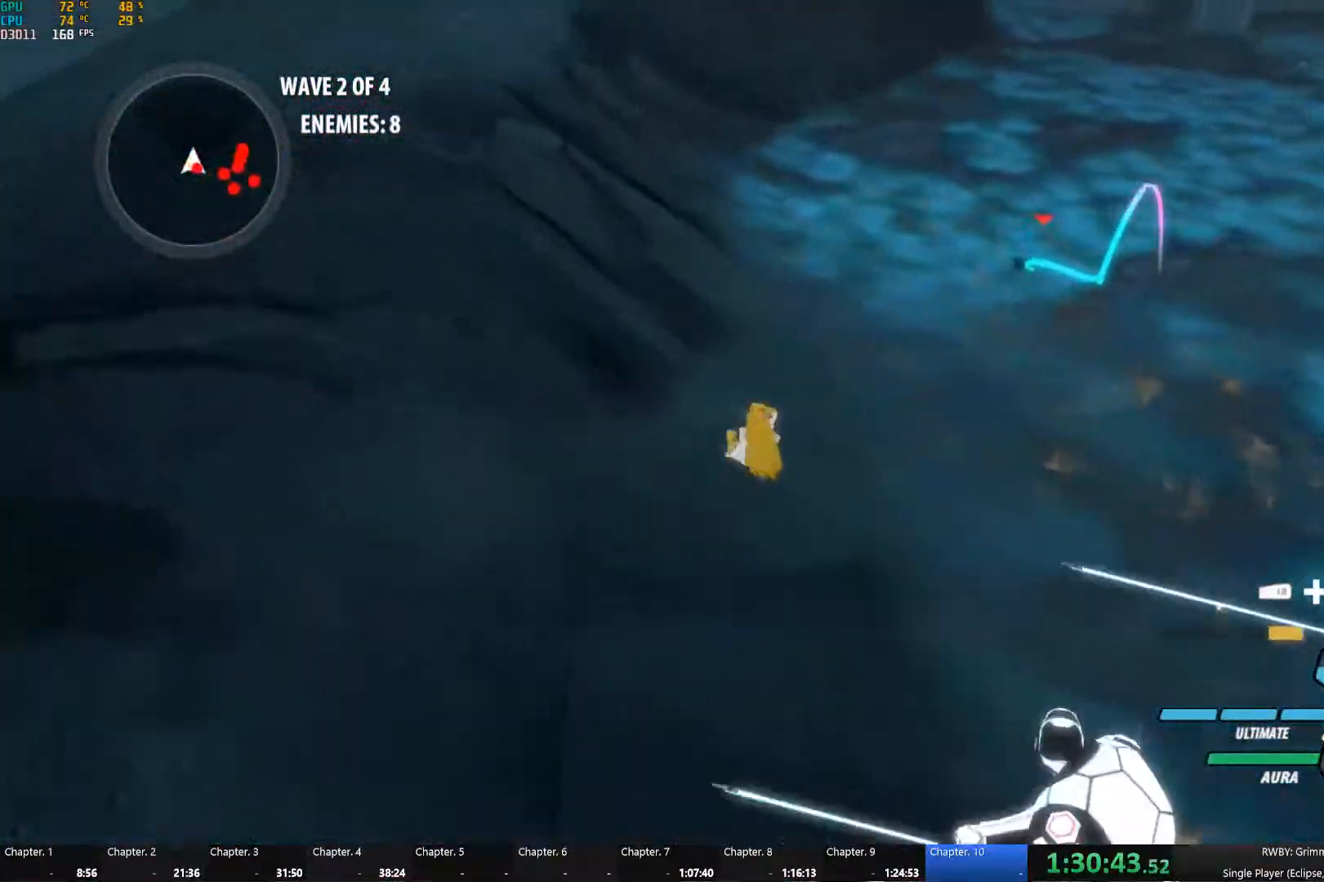
{"buttons": [], "left_stick": "up", "right_stick": "right", "events": [[150, "A", "down"], [200, "L1", "down"], [250, "A", "up"], [283, "L1", "up"], [333, "L1", "down"], [366, "right_stick", "right"], [466, "L1", "up"]]}
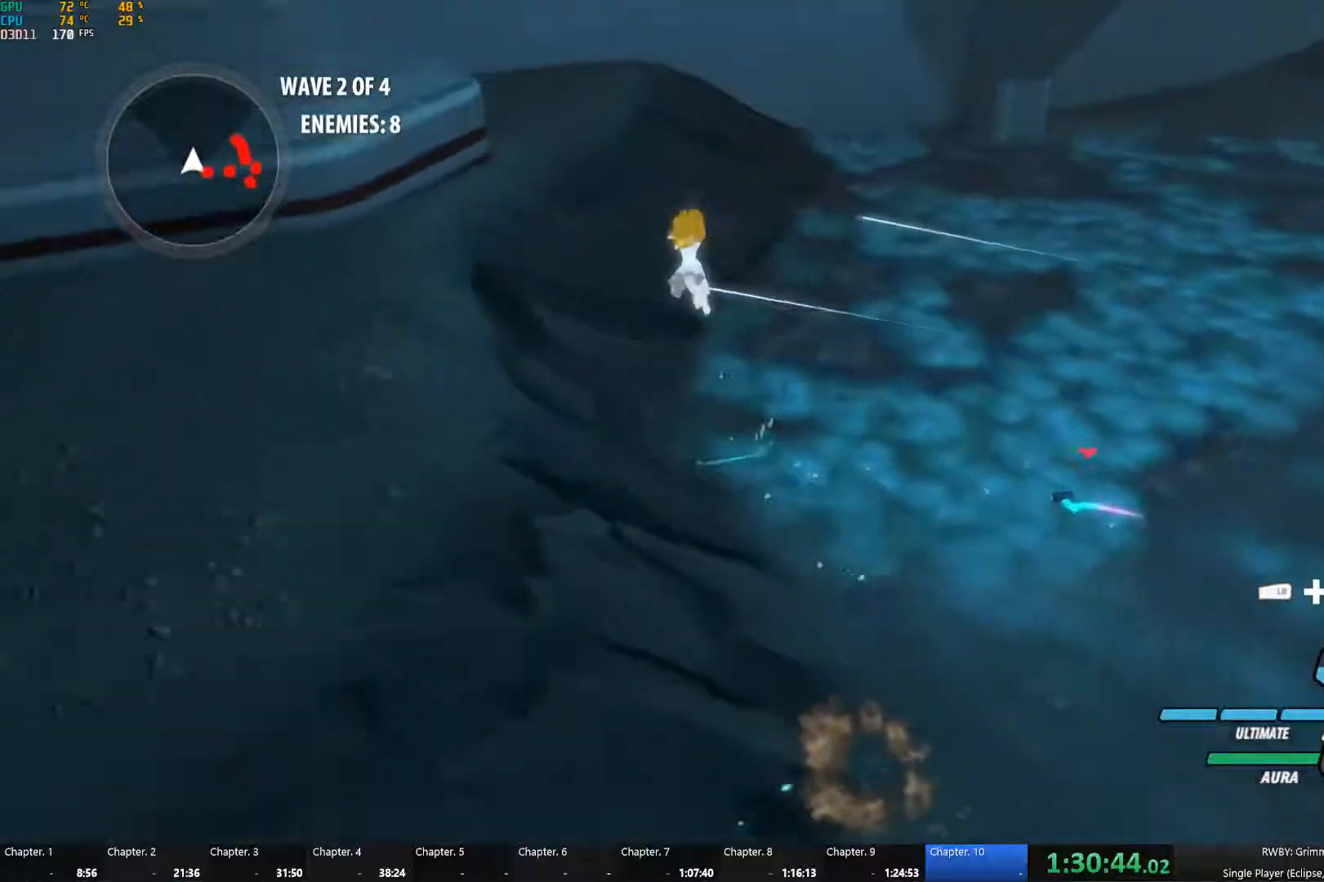
{"buttons": [], "left_stick": "up", "right_stick": "right", "events": [[166, "right_stick", "center"], [266, "A", "down"], [366, "L1", "down"], [383, "A", "up"], [466, "L1", "up"], [500, "right_stick", "right"]]}
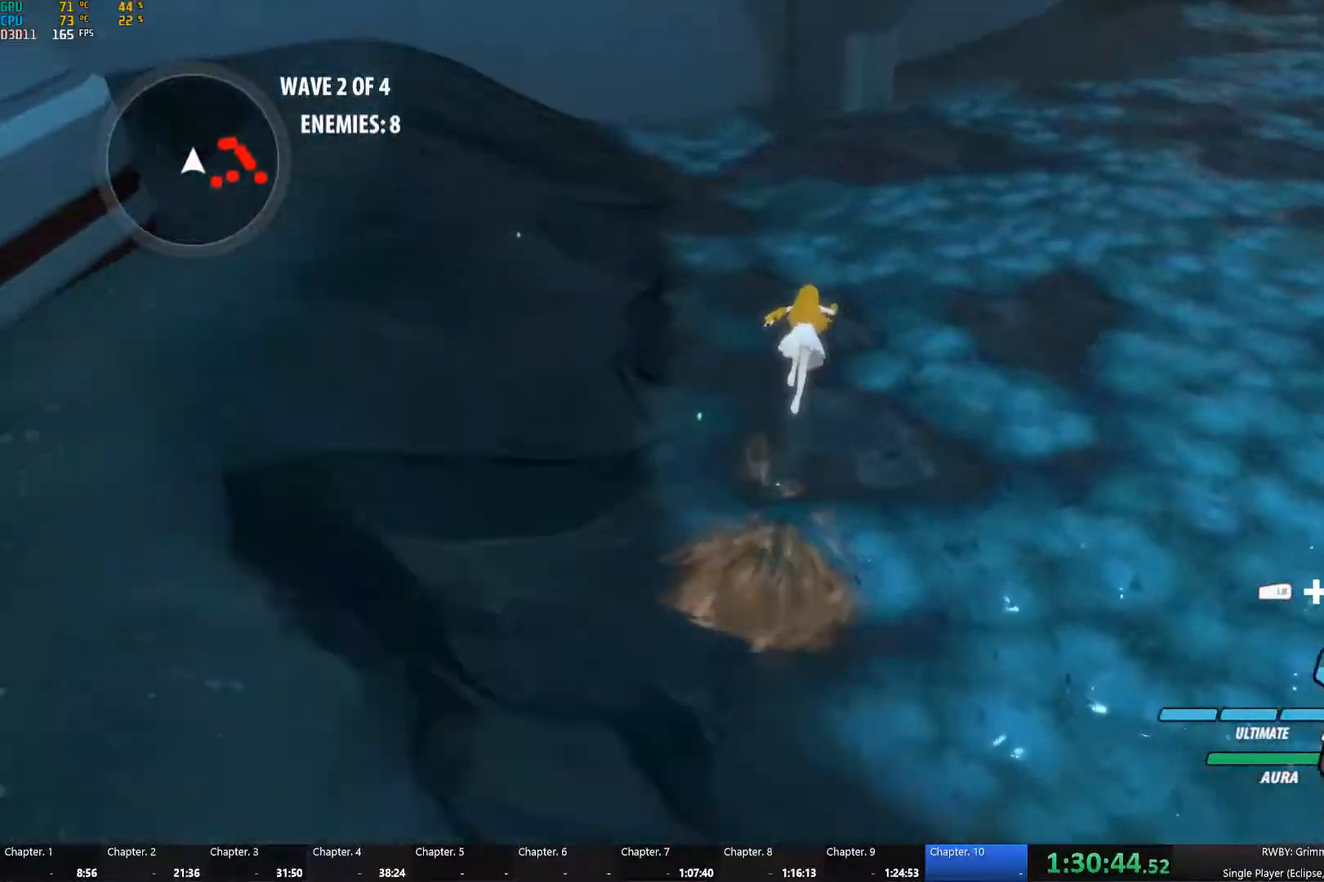
{"buttons": ["A", "L1"], "left_stick": "up", "right_stick": "center", "events": [[33, "L1", "down"], [150, "L1", "up"], [400, "left_stick", "center"], [433, "right_stick", "center"], [466, "A", "down"], [483, "left_stick", "up"], [500, "L1", "down"]]}
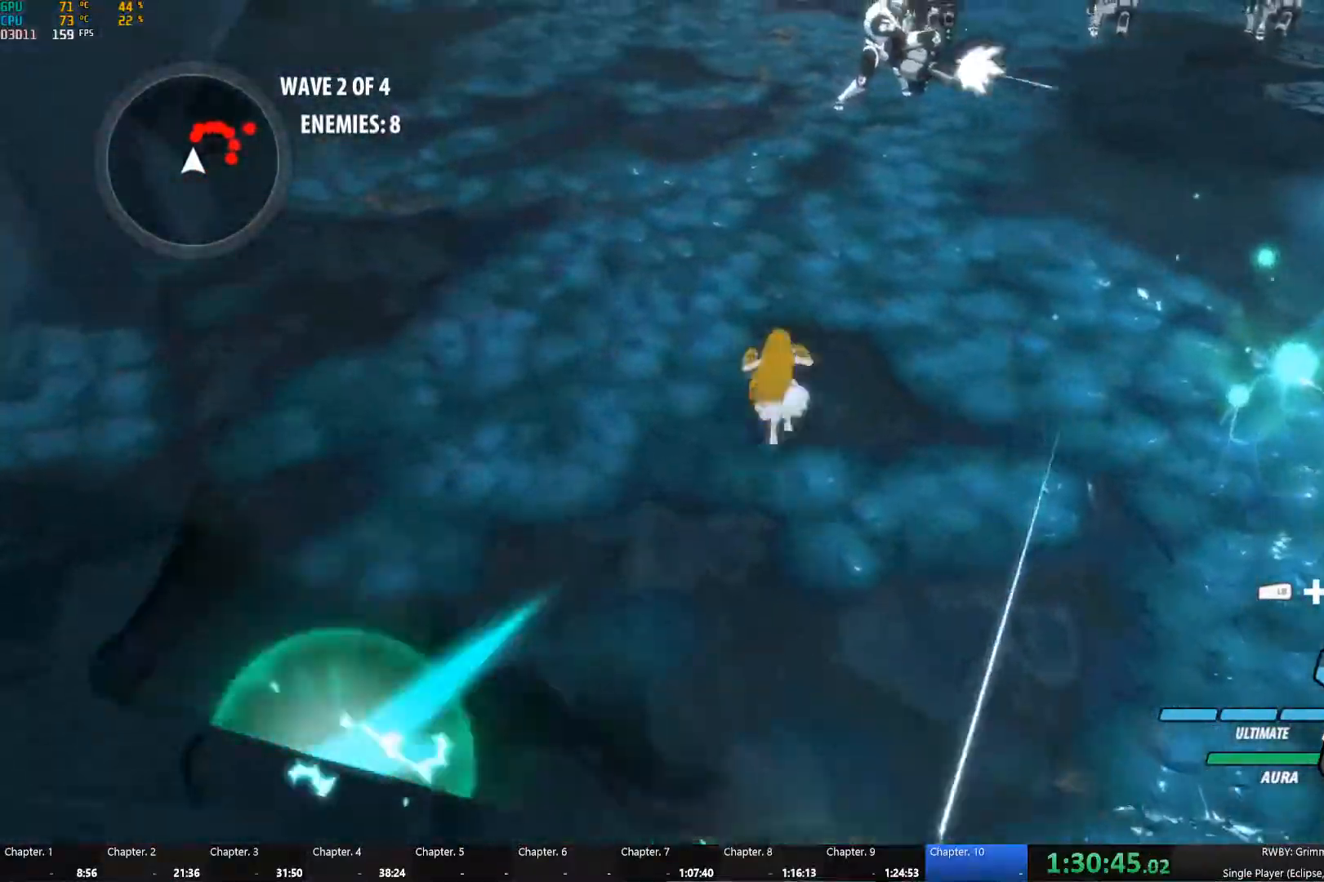
{"buttons": [], "left_stick": "up-left", "right_stick": "center", "events": [[83, "L1", "up"], [100, "A", "up"], [150, "L1", "down"], [266, "L1", "up"], [433, "left_stick", "up-left"]]}
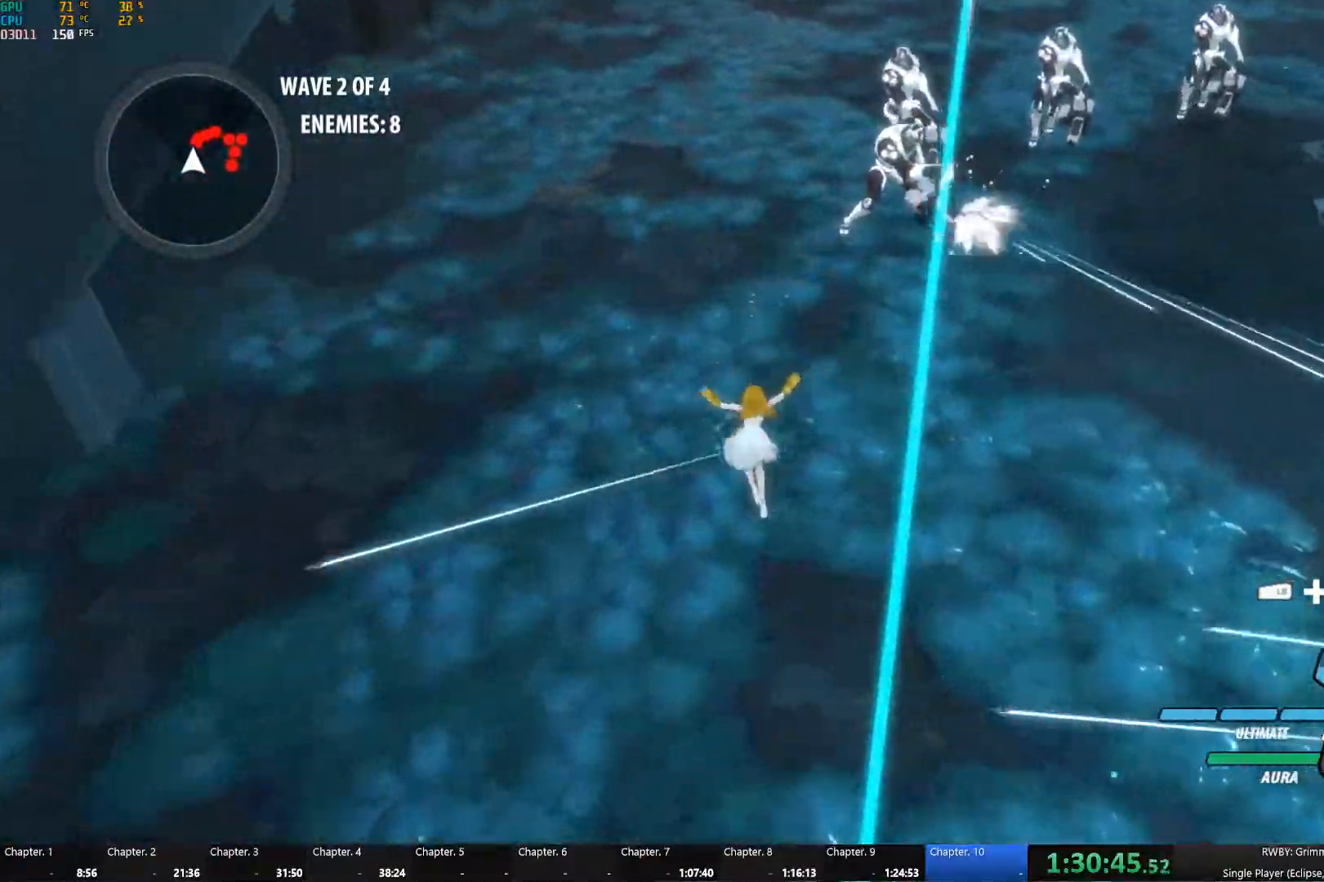
{"buttons": [], "left_stick": "up-right", "right_stick": "center", "events": [[66, "A", "down"], [83, "L1", "down"], [166, "A", "up"], [166, "L1", "up"], [250, "L1", "down"], [250, "left_stick", "up-right"], [366, "L1", "up"]]}
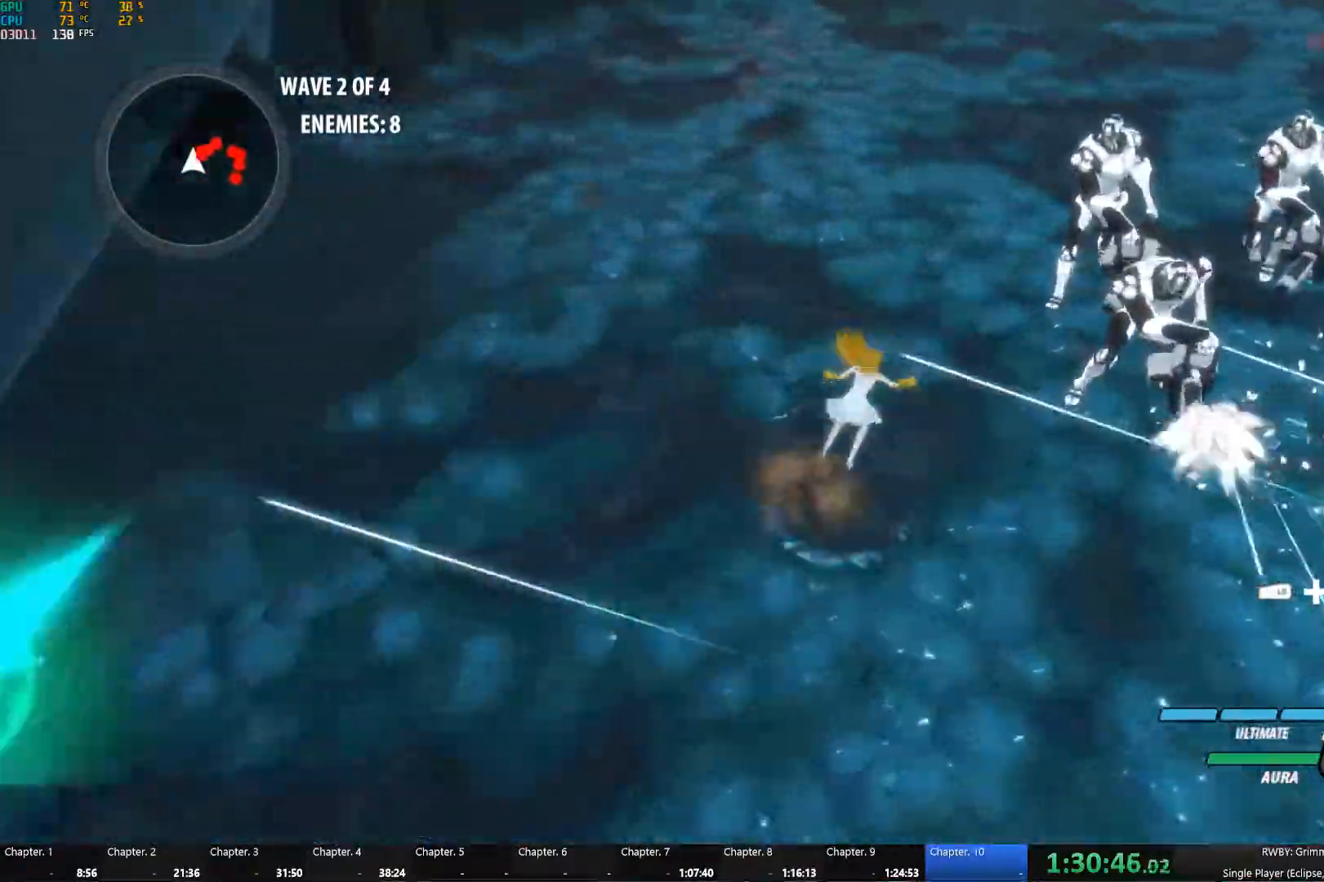
{"buttons": ["L1"], "left_stick": "up-right", "right_stick": "center", "events": [[116, "A", "down"], [133, "L1", "down"], [216, "L1", "up"], [216, "R1", "down"], [283, "A", "up"], [283, "L1", "down"], [283, "R1", "up"], [366, "R1", "down"], [383, "L1", "up"], [433, "L1", "down"], [500, "R1", "up"]]}
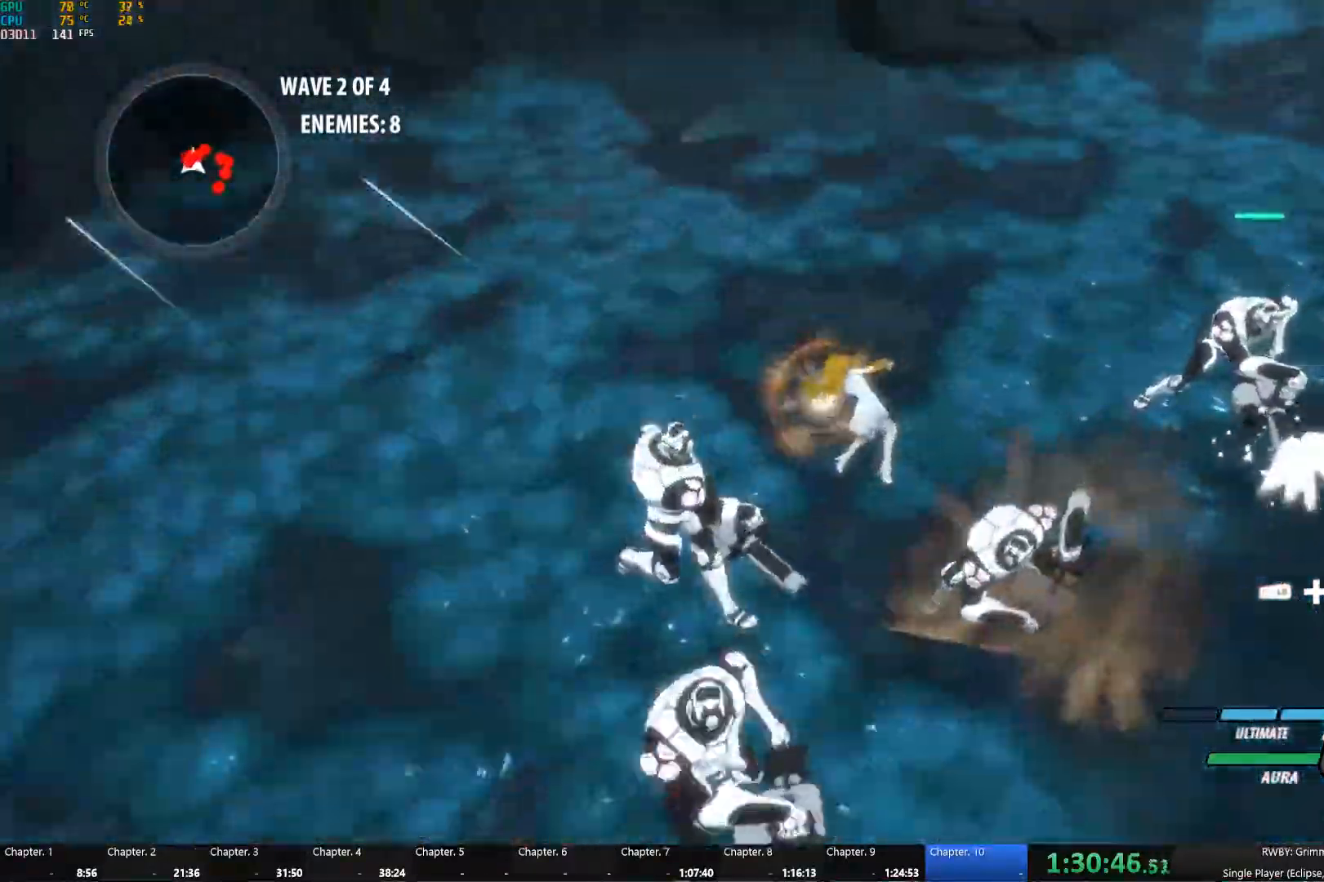
{"buttons": [], "left_stick": "center", "right_stick": "center", "events": [[33, "L1", "up"], [116, "left_stick", "up"], [300, "left_stick", "center"]]}
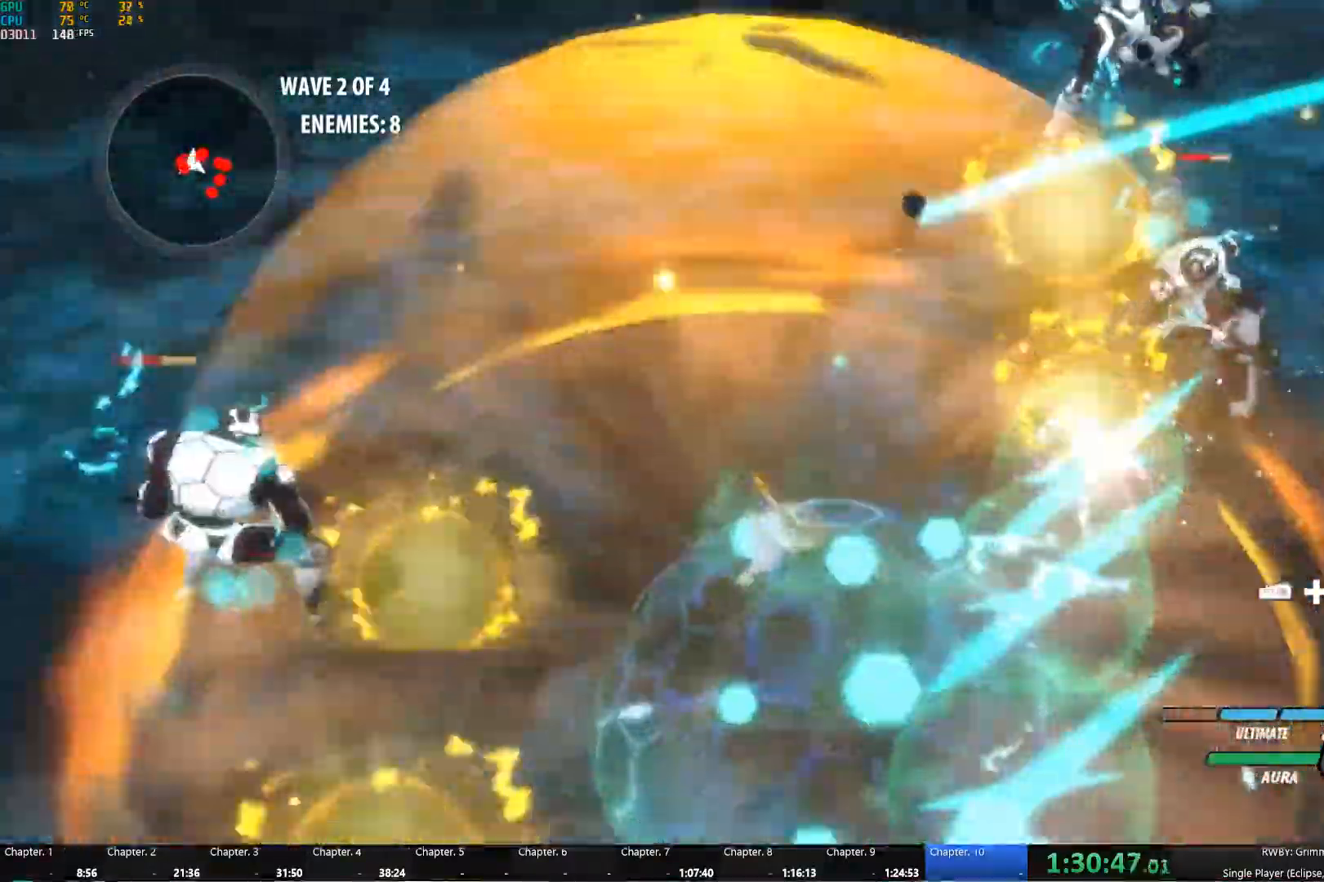
{"buttons": [], "left_stick": "up-left", "right_stick": "center", "events": [[250, "left_stick", "up-left"]]}
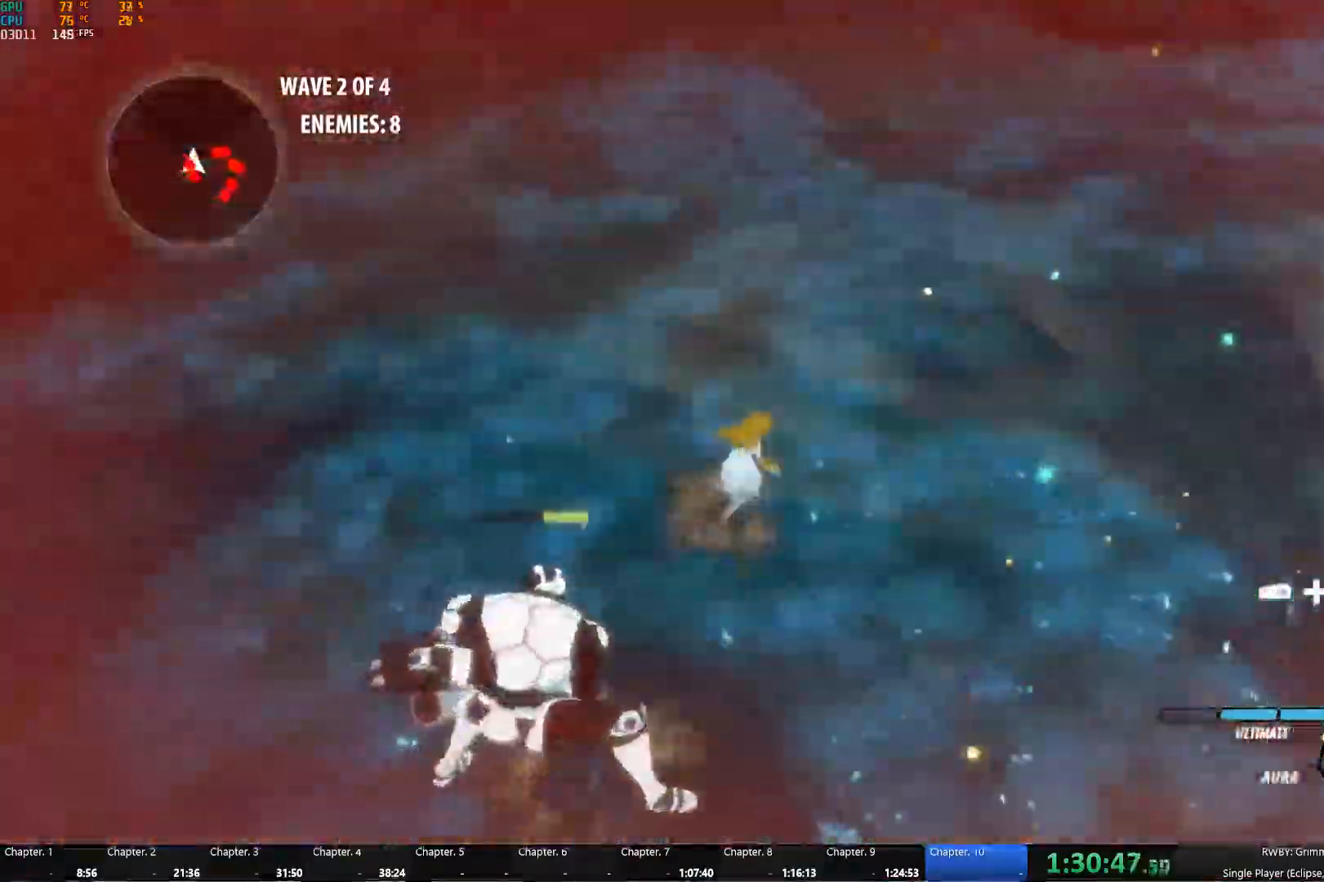
{"buttons": [], "left_stick": "up", "right_stick": "right", "events": [[33, "left_stick", "up"], [83, "A", "down"], [116, "L1", "down"], [216, "A", "up"], [216, "L1", "up"], [283, "L1", "down"], [316, "right_stick", "right"], [383, "L1", "up"]]}
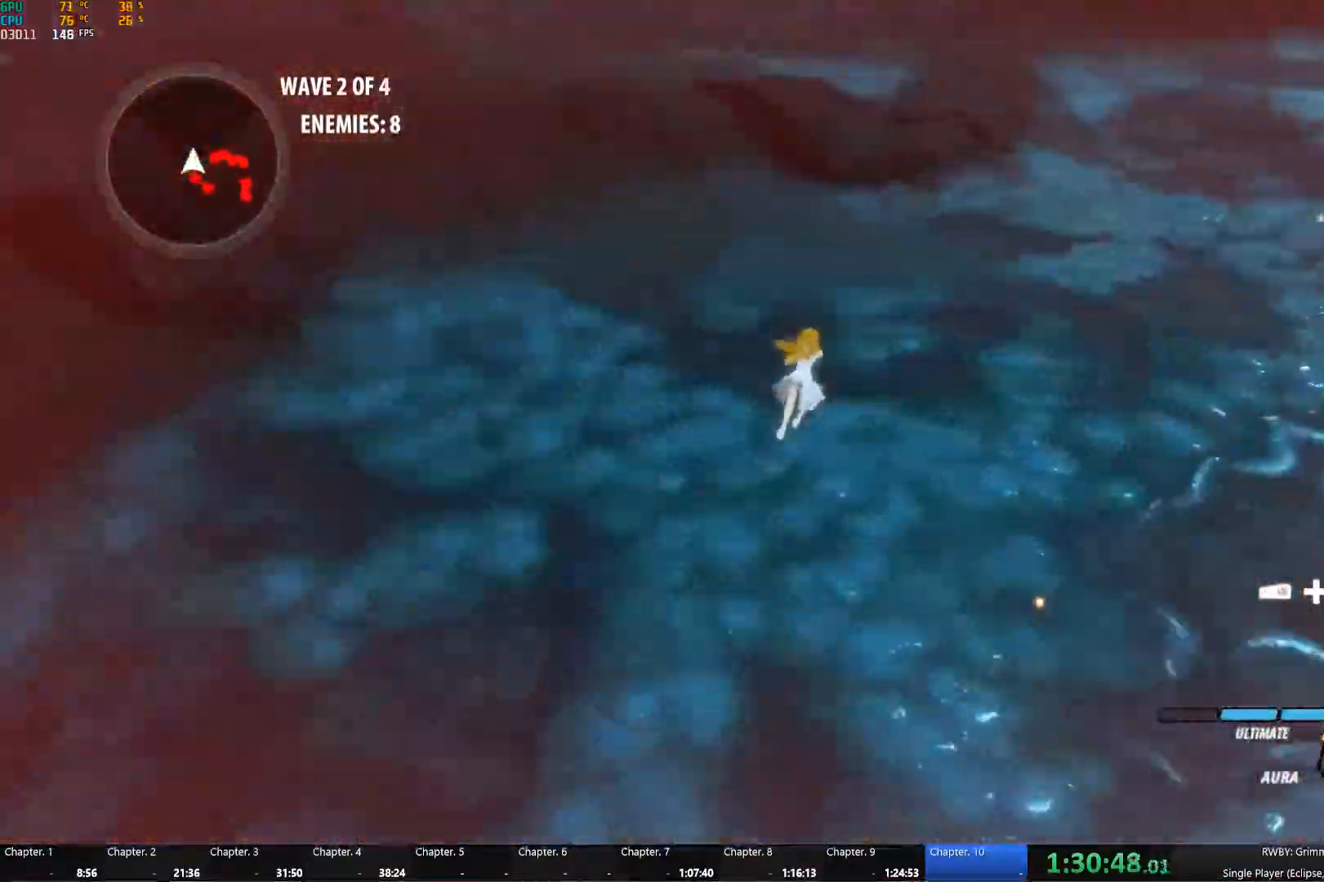
{"buttons": [], "left_stick": "up", "right_stick": "right", "events": [[83, "right_stick", "center"], [133, "A", "down"], [200, "L1", "down"], [216, "A", "up"], [283, "L1", "up"], [333, "right_stick", "right"], [350, "L1", "down"], [466, "L1", "up"]]}
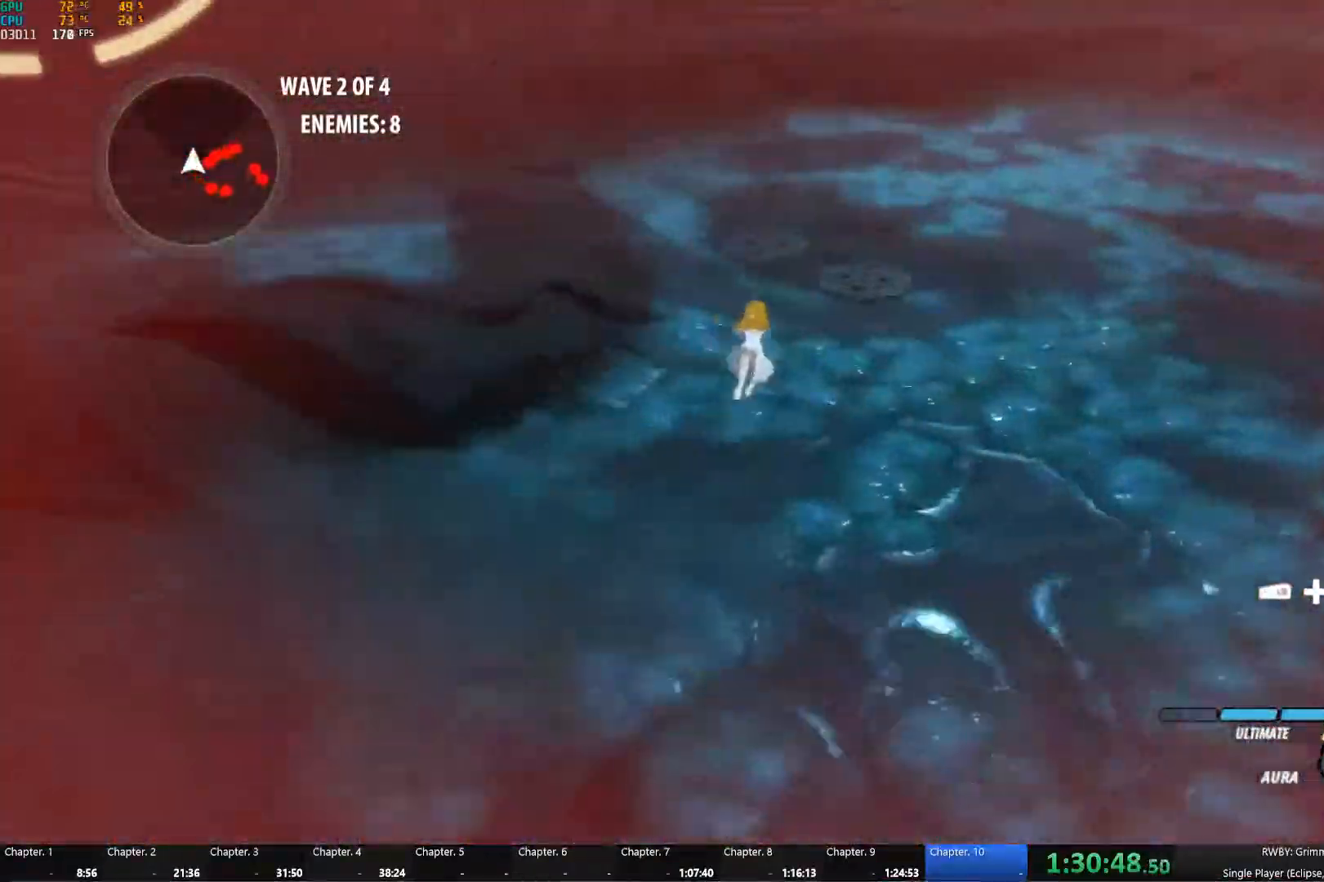
{"buttons": ["L1"], "left_stick": "up", "right_stick": "right", "events": [[150, "right_stick", "center"], [200, "A", "down"], [266, "L1", "down"], [283, "A", "up"], [350, "L1", "up"], [383, "right_stick", "right"], [417, "L1", "down"]]}
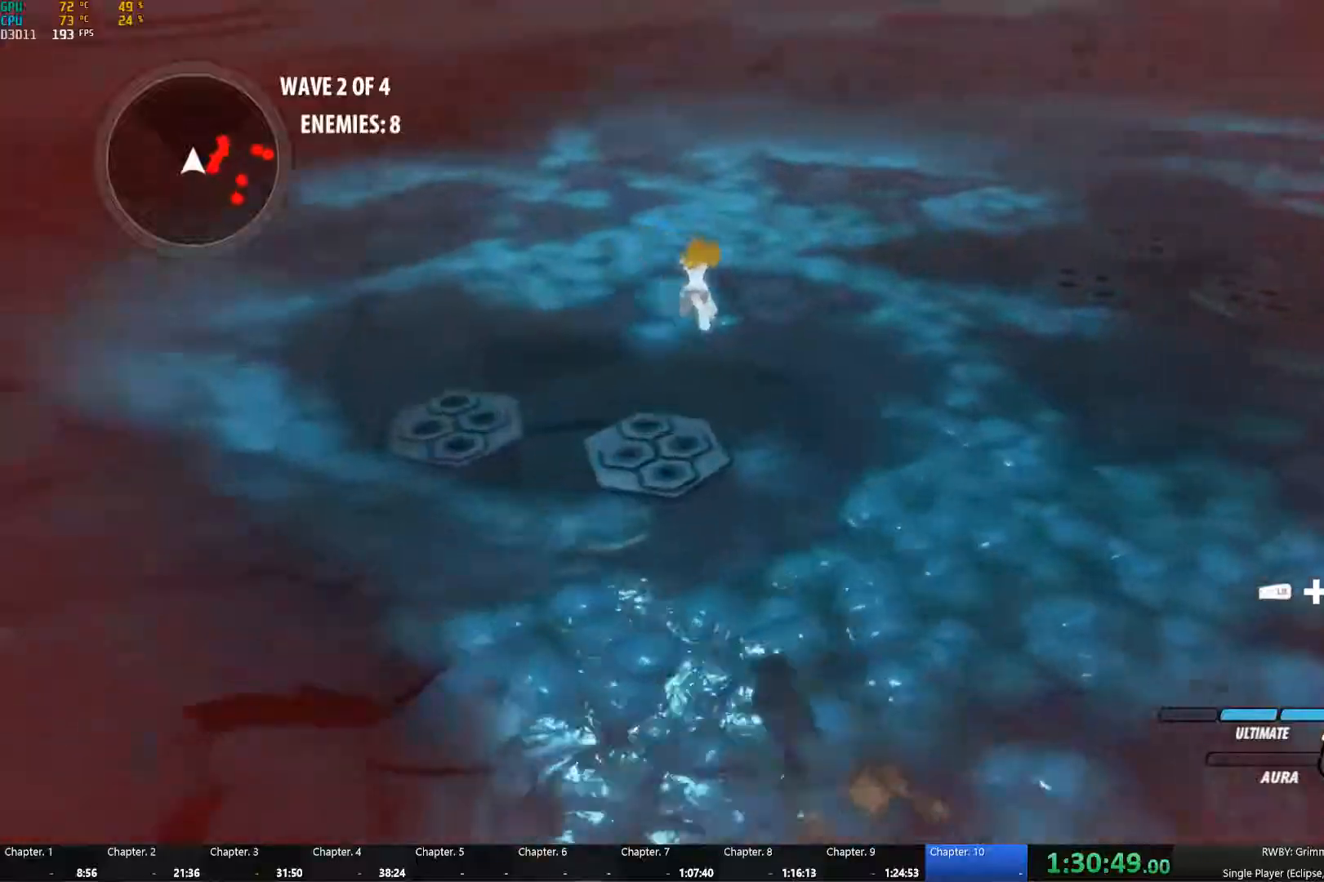
{"buttons": ["L1"], "left_stick": "up", "right_stick": "up-right", "events": [[50, "L1", "up"], [217, "right_stick", "center"], [267, "A", "down"], [350, "L1", "down"], [367, "A", "up"], [433, "L1", "up"], [467, "L1", "down"], [500, "right_stick", "up-right"]]}
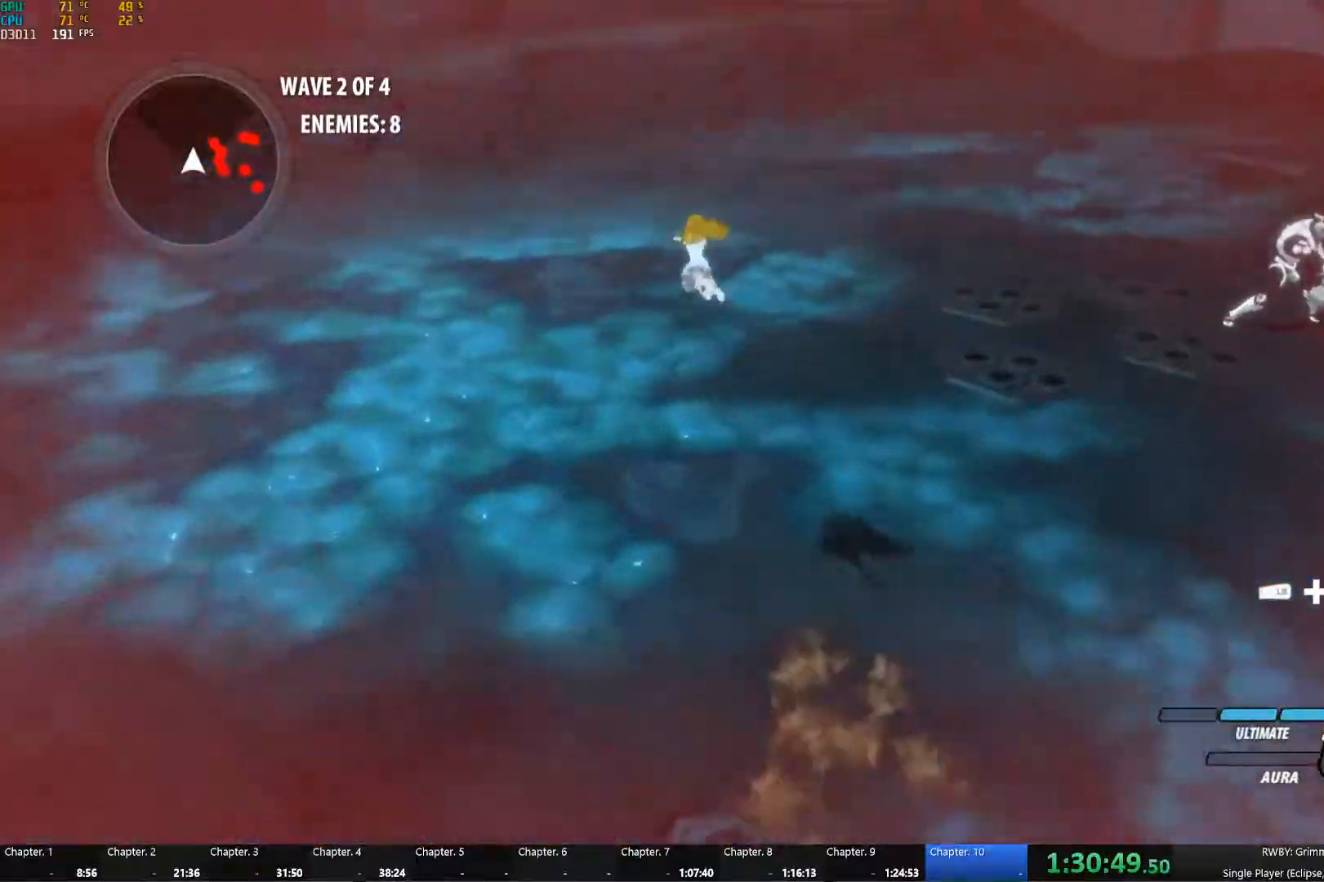
{"buttons": ["L1"], "left_stick": "up-left", "right_stick": "center", "events": [[33, "right_stick", "right"], [83, "L1", "up"], [317, "right_stick", "center"], [367, "A", "down"], [400, "left_stick", "up-left"], [417, "L1", "down"], [467, "A", "up"]]}
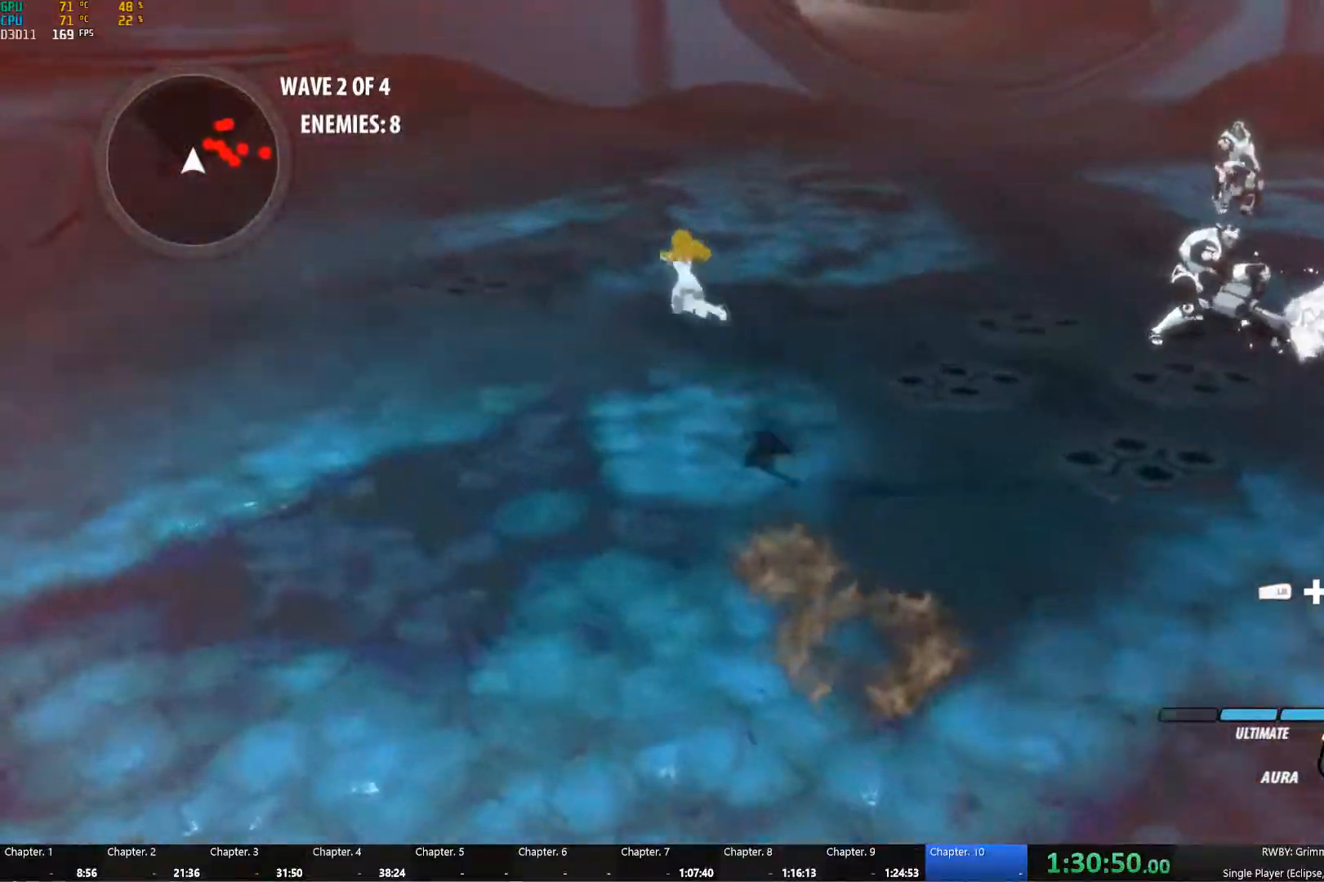
{"buttons": ["A", "L1"], "left_stick": "up", "right_stick": "center", "events": [[17, "L1", "up"], [83, "L1", "down"], [83, "right_stick", "right"], [167, "L1", "up"], [300, "left_stick", "up"], [317, "right_stick", "center"], [400, "A", "down"], [433, "L1", "down"]]}
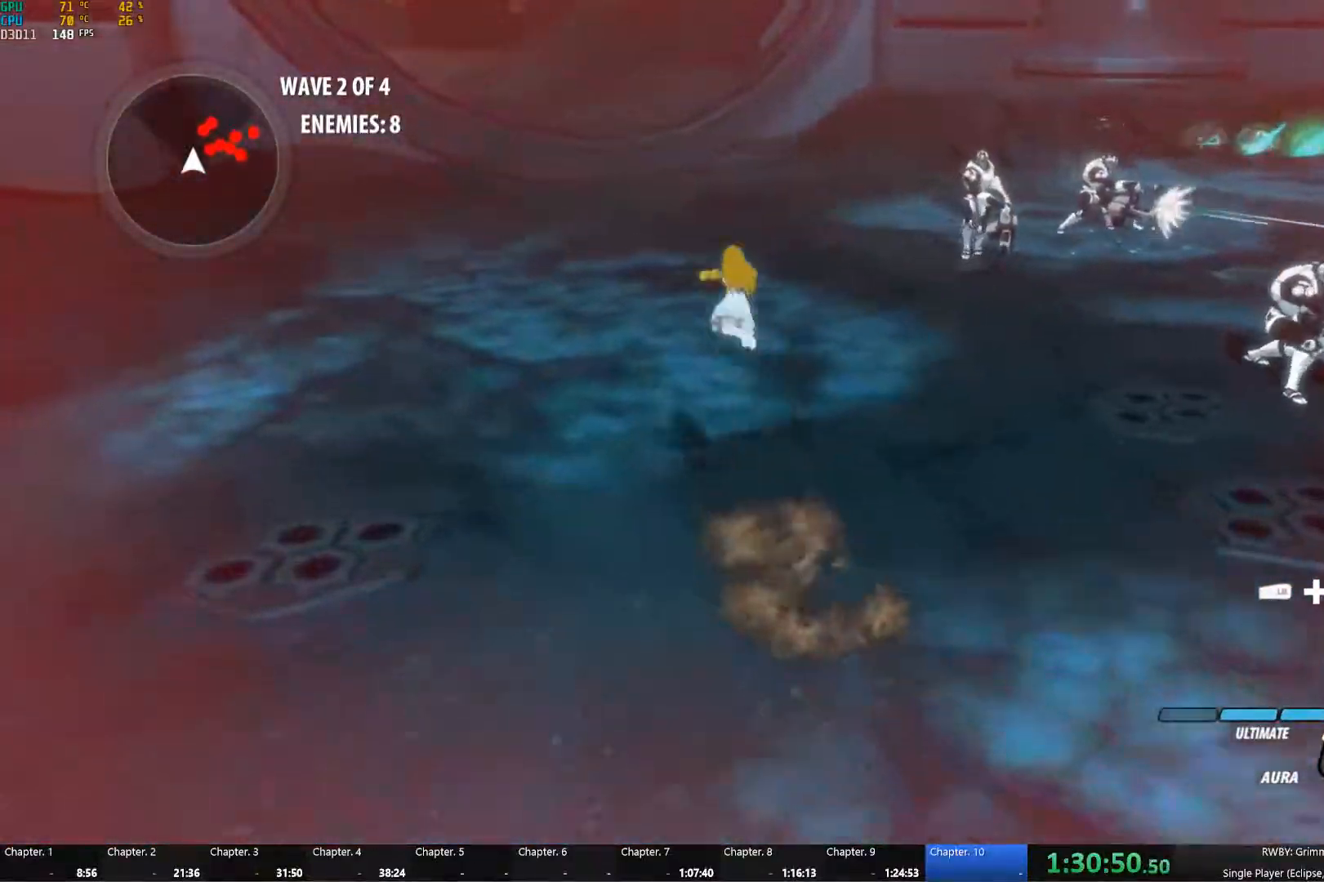
{"buttons": ["A", "L1"], "left_stick": "up-left", "right_stick": "center", "events": [[17, "A", "up"], [17, "L1", "up"], [100, "L1", "down"], [150, "right_stick", "right"], [200, "L1", "up"], [317, "right_stick", "center"], [417, "left_stick", "up-left"], [450, "A", "down"], [467, "L1", "down"]]}
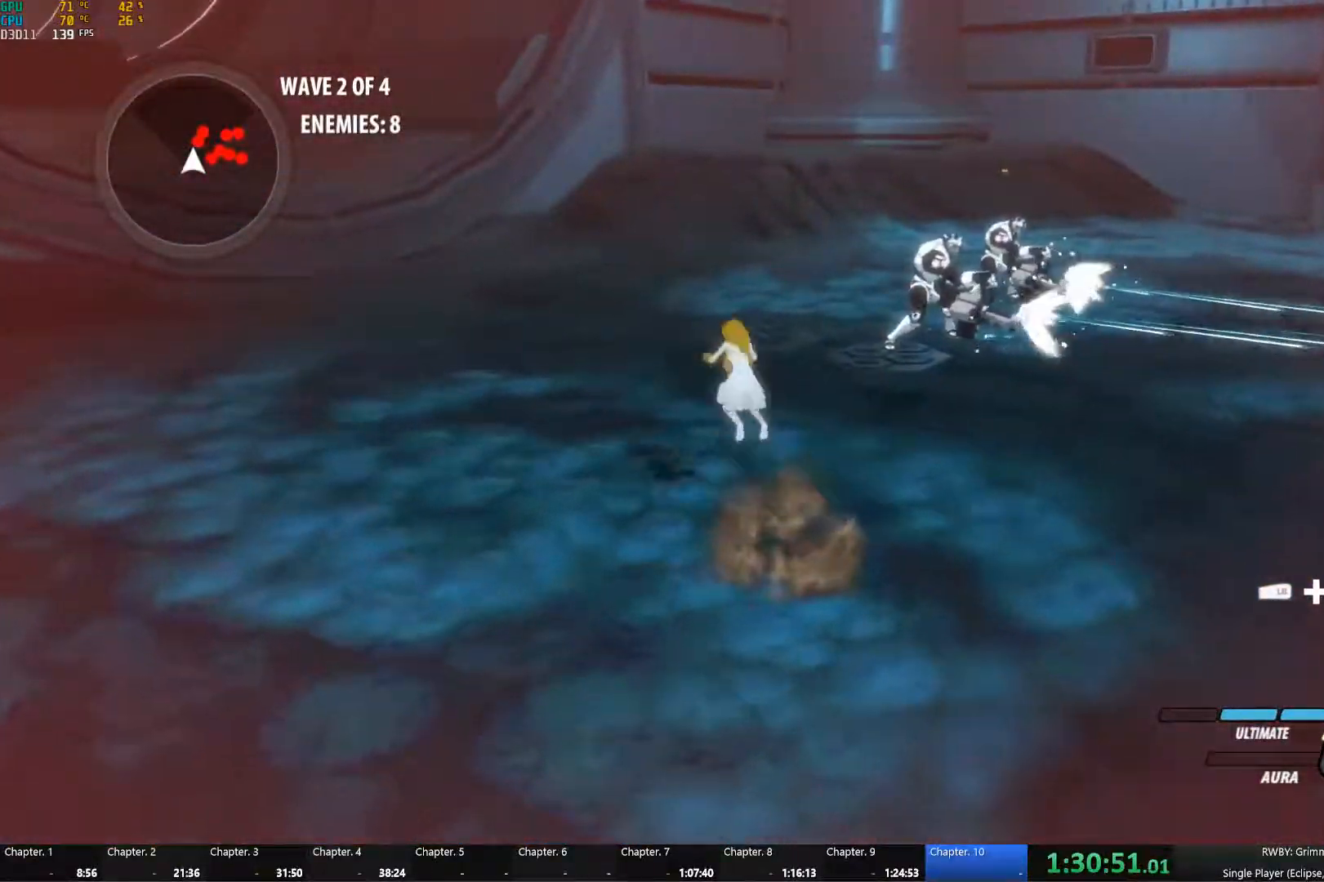
{"buttons": [], "left_stick": "up", "right_stick": "center", "events": [[67, "A", "up"], [67, "L1", "up"], [100, "left_stick", "up"], [133, "L1", "down"], [183, "right_stick", "right"], [250, "L1", "up"], [433, "right_stick", "center"]]}
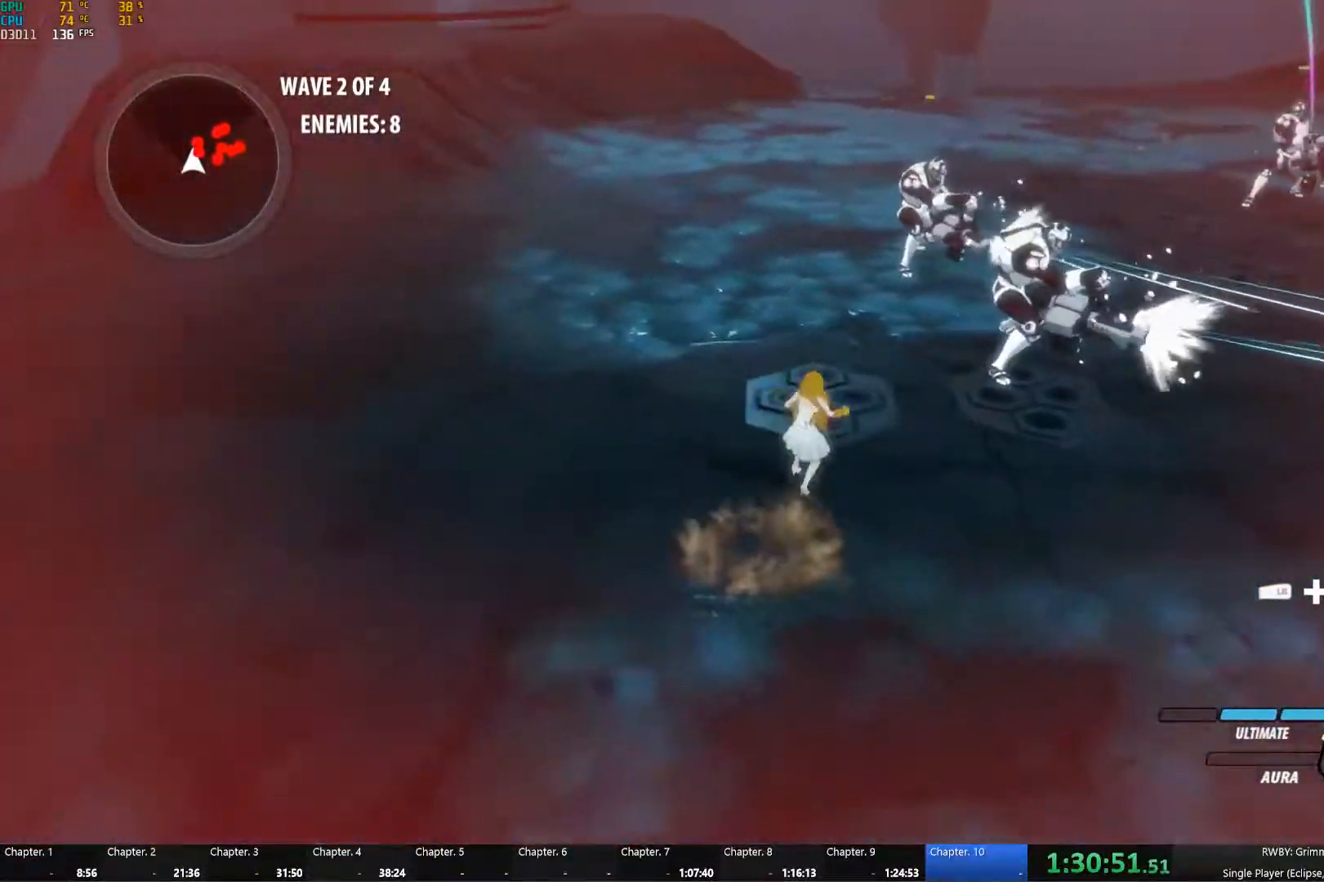
{"buttons": ["Y"], "left_stick": "up", "right_stick": "center", "events": [[17, "A", "down"], [50, "L1", "down"], [83, "Y", "down"], [100, "A", "up"], [200, "L1", "up"], [217, "B", "down"], [217, "Y", "up"], [300, "B", "up"], [333, "A", "down"], [350, "L1", "down"], [383, "B", "down"], [400, "A", "up"], [400, "Y", "down"], [417, "B", "up"], [500, "L1", "up"]]}
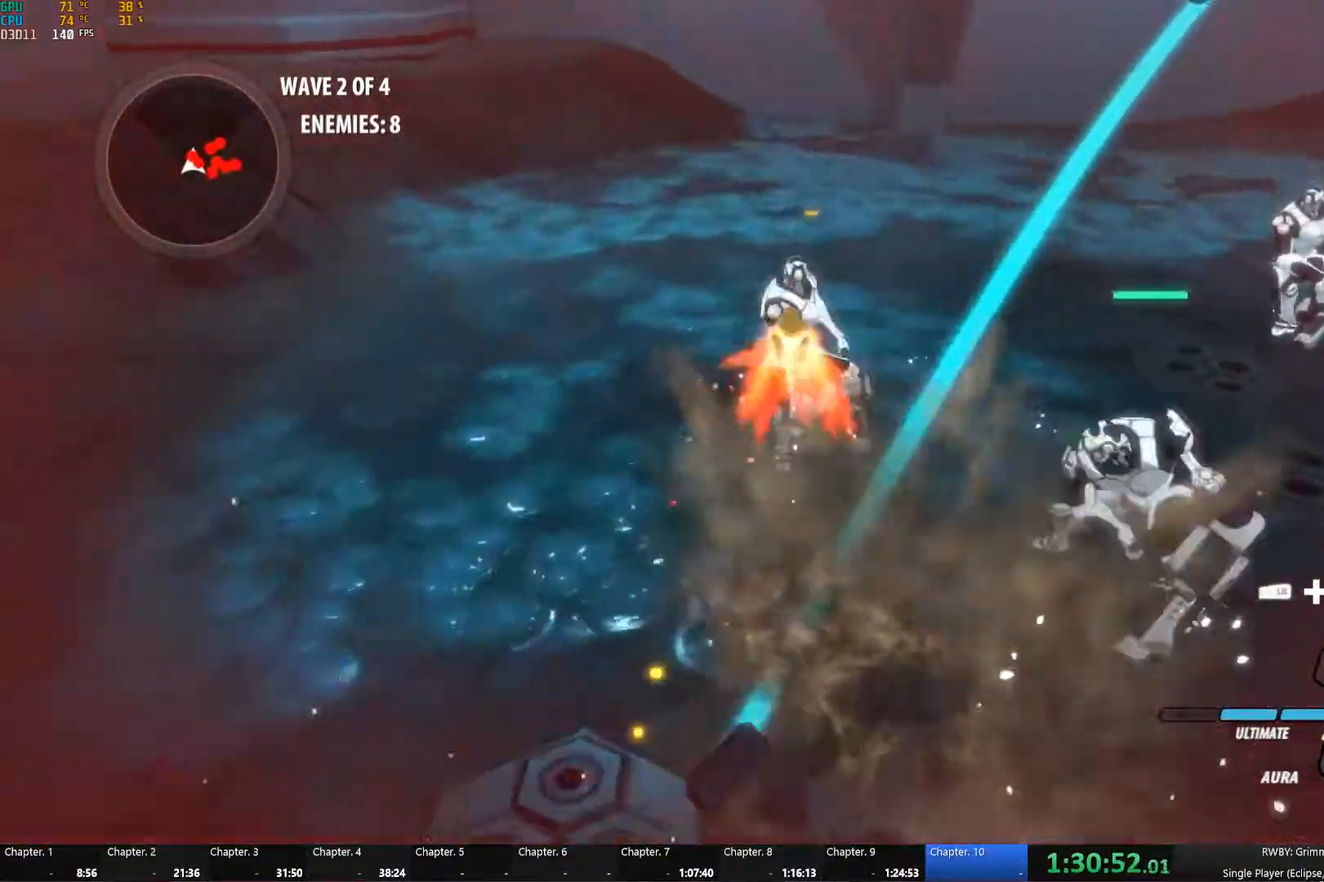
{"buttons": ["Y", "L1"], "left_stick": "up", "right_stick": "center", "events": [[33, "B", "down"], [33, "Y", "up"], [100, "B", "up"], [133, "A", "down"], [133, "L1", "down"], [183, "A", "up"], [183, "Y", "down"], [267, "L1", "up"], [300, "B", "down"], [317, "Y", "up"], [383, "B", "up"], [400, "A", "down"], [433, "L1", "down"], [450, "A", "up"], [450, "B", "down"], [450, "Y", "down"], [483, "B", "up"]]}
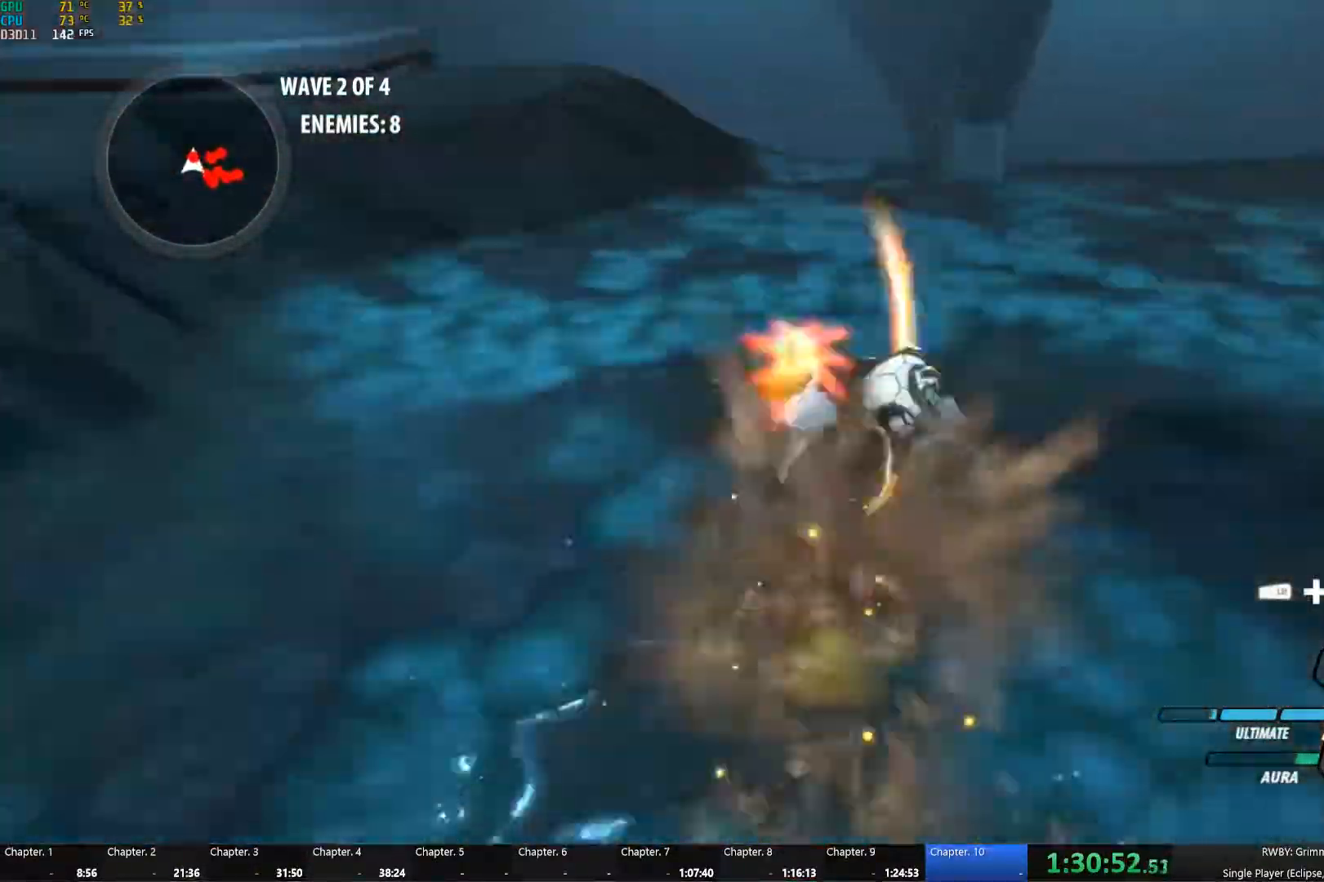
{"buttons": ["A"], "left_stick": "up-right", "right_stick": "center", "events": [[67, "B", "down"], [67, "L1", "up"], [83, "Y", "up"], [133, "B", "up"], [167, "A", "down"], [200, "L1", "down"], [217, "A", "up"], [217, "Y", "down"], [333, "B", "down"], [350, "L1", "up"], [350, "Y", "up"], [400, "B", "up"], [500, "A", "down"], [500, "left_stick", "up-right"]]}
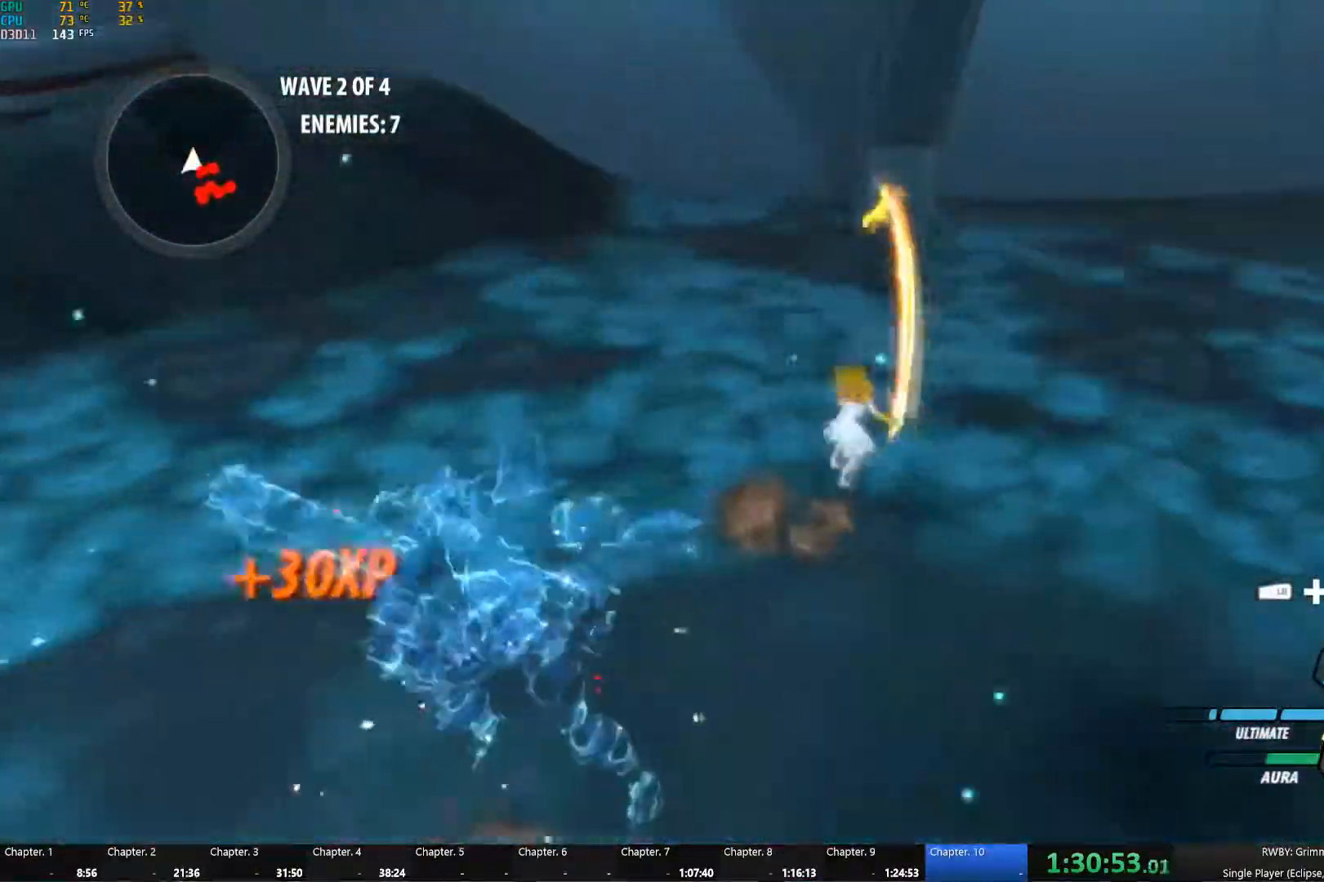
{"buttons": [], "left_stick": "right", "right_stick": "center", "events": [[33, "L1", "down"], [133, "A", "up"], [133, "L1", "up"], [217, "L1", "down"], [300, "right_stick", "left"], [317, "L1", "up"], [317, "left_stick", "right"], [500, "right_stick", "center"]]}